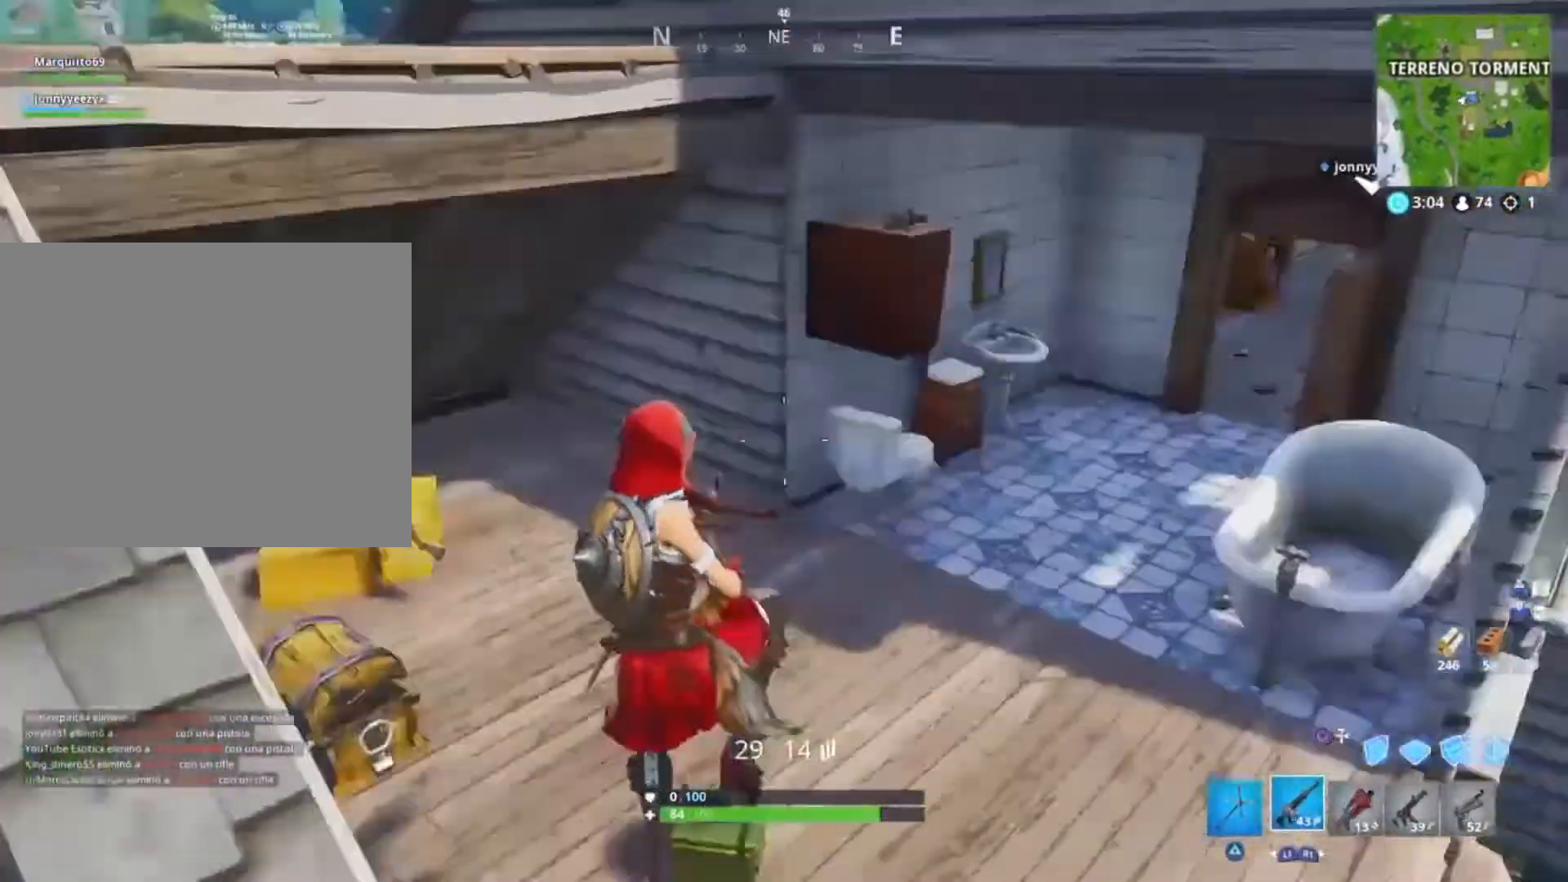
Gameplay with a controller (PlayStation layout); each line is a JSON object with the inputs held at the frame after it. "events" lists button and stick changes between this image and that frame as [ms after this image, input, new state], when the widget could be followed in between.
{"buttons": [], "left_stick": "up-right", "right_stick": "up-right", "events": [[133, "right_stick", "center"], [434, "right_stick", "up-right"]]}
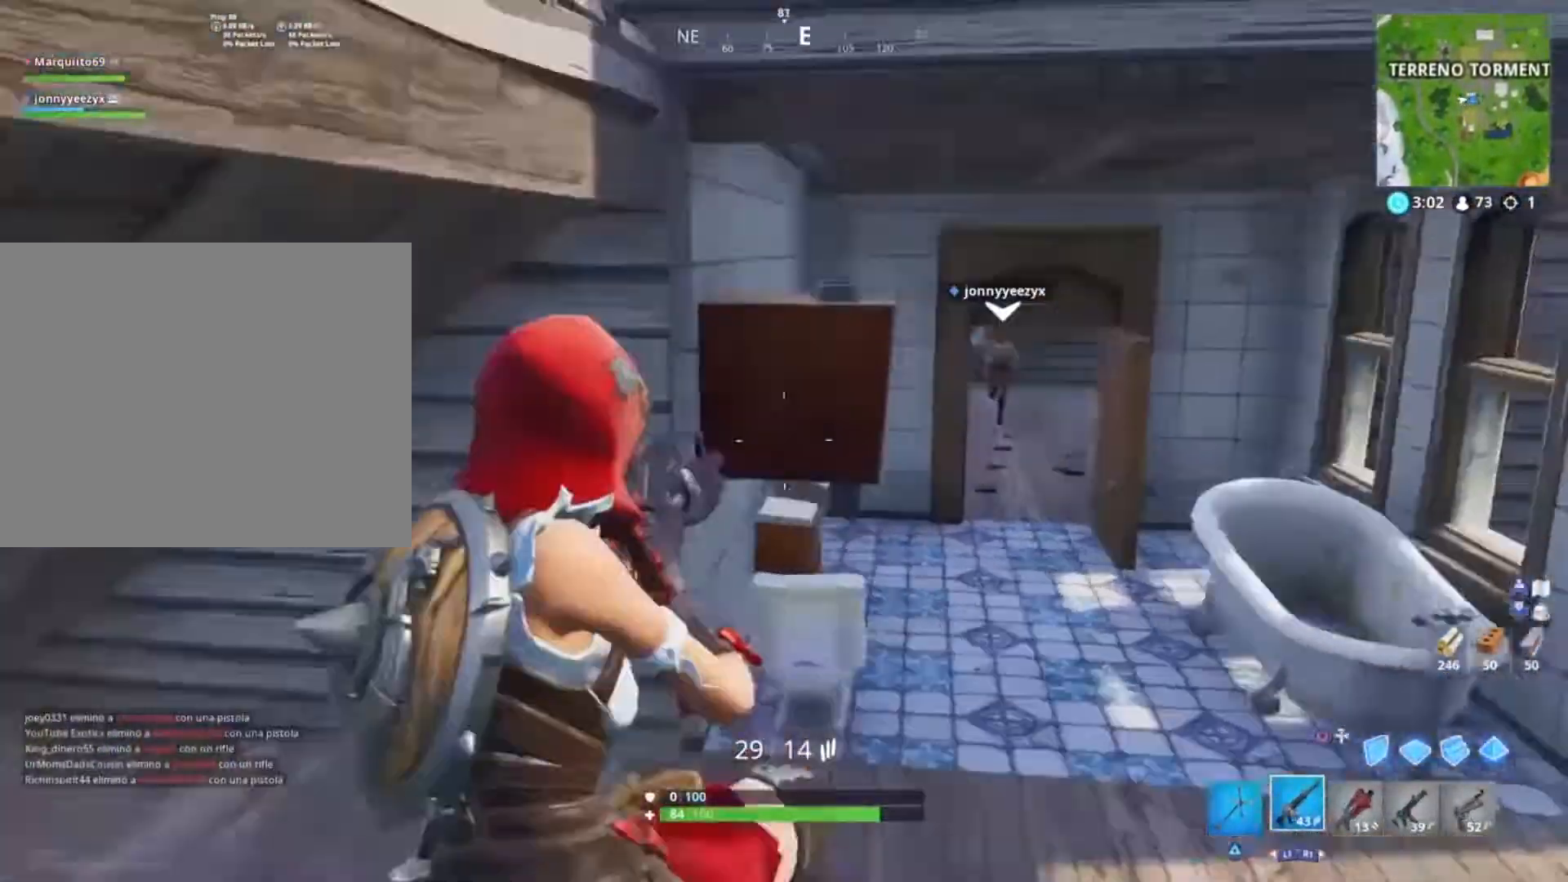
{"buttons": [], "left_stick": "up-right", "right_stick": "center", "events": [[134, "right_stick", "center"]]}
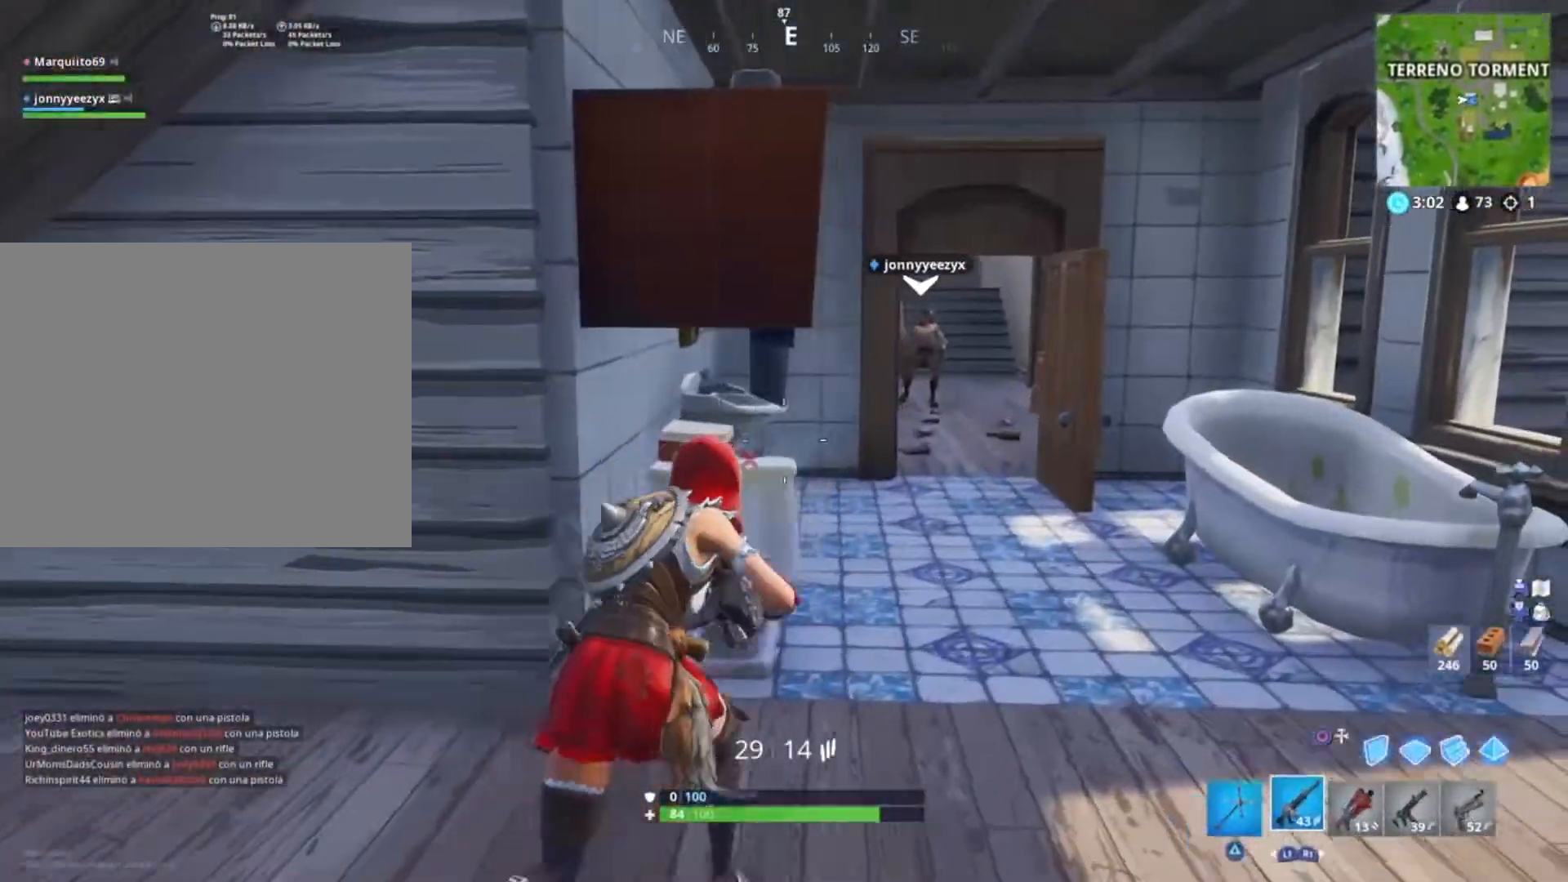
{"buttons": ["R1"], "left_stick": "up-right", "right_stick": "center", "events": [[467, "R1", "down"]]}
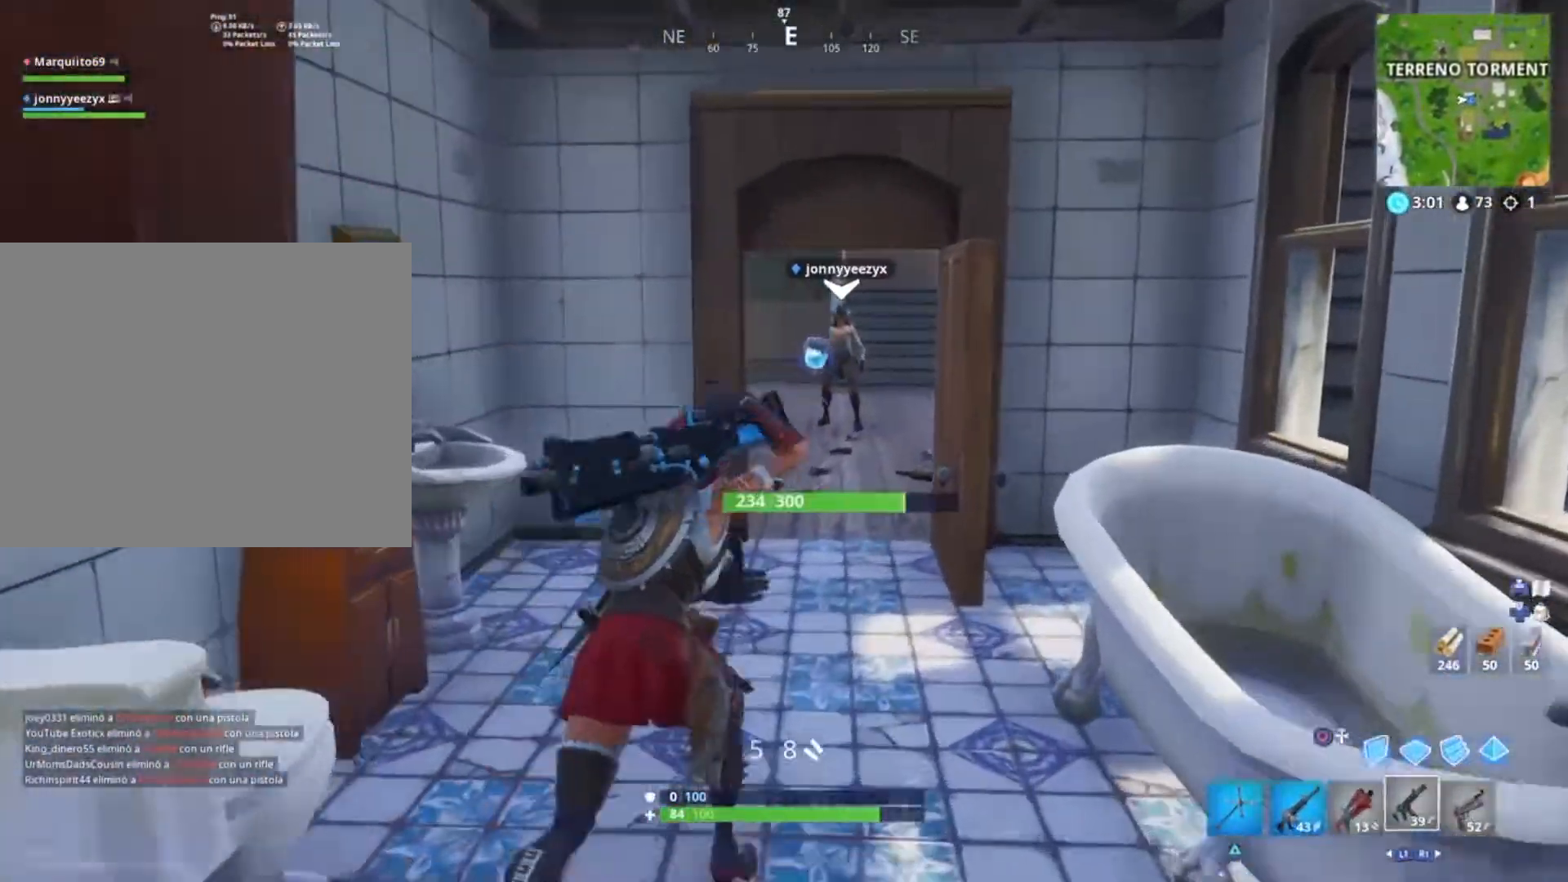
{"buttons": [], "left_stick": "up", "right_stick": "center", "events": [[34, "R1", "up"], [167, "R1", "down"], [234, "R1", "up"], [434, "left_stick", "up"]]}
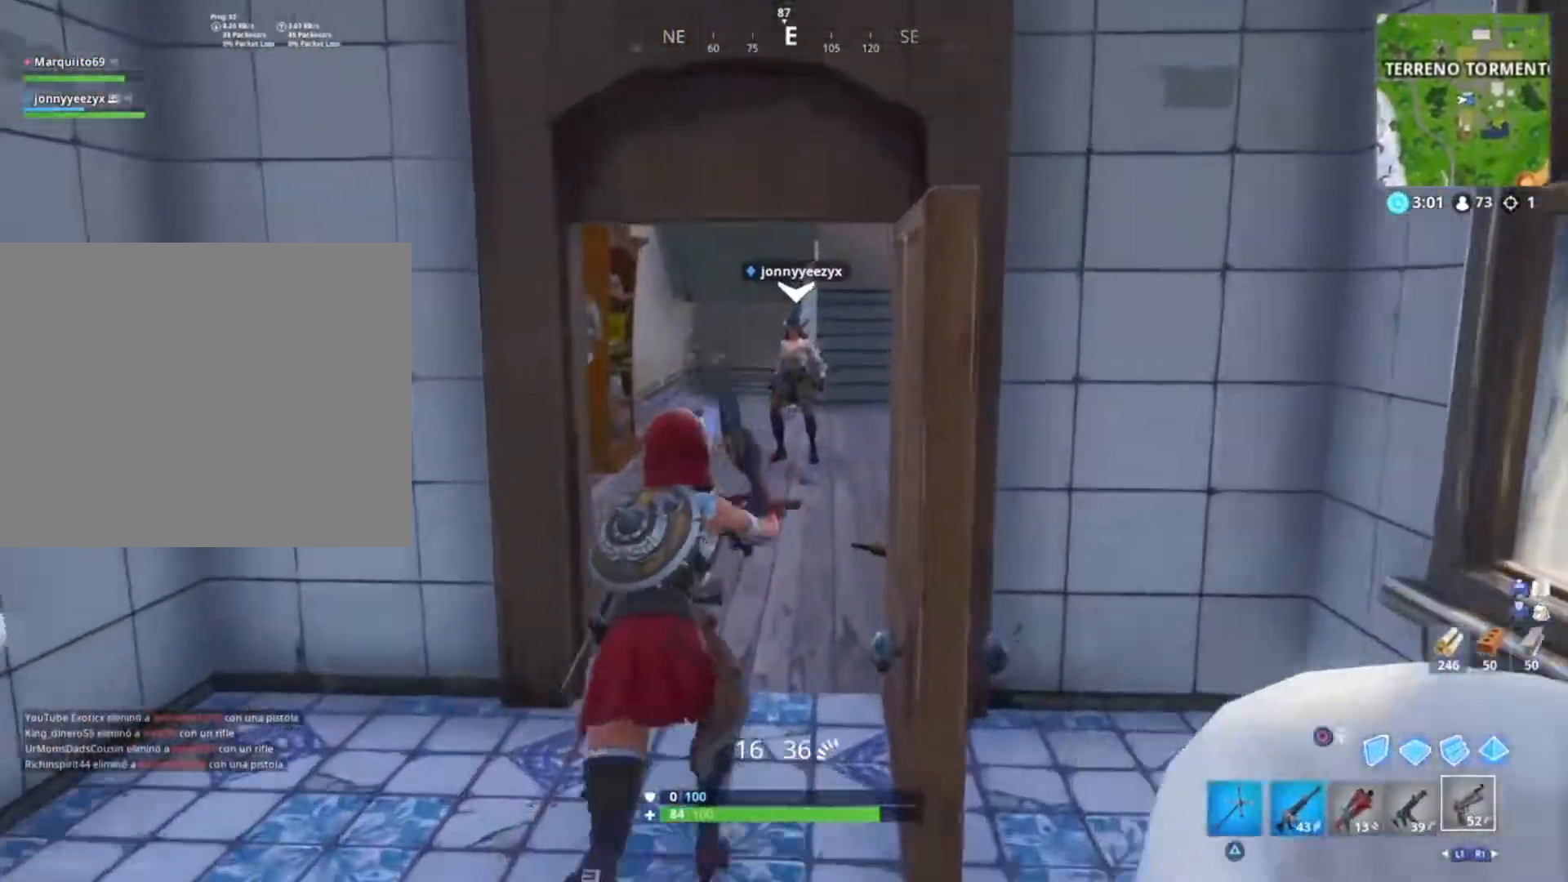
{"buttons": [], "left_stick": "up", "right_stick": "center", "events": [[33, "right_stick", "down-left"], [167, "right_stick", "center"], [367, "right_stick", "left"], [500, "right_stick", "center"]]}
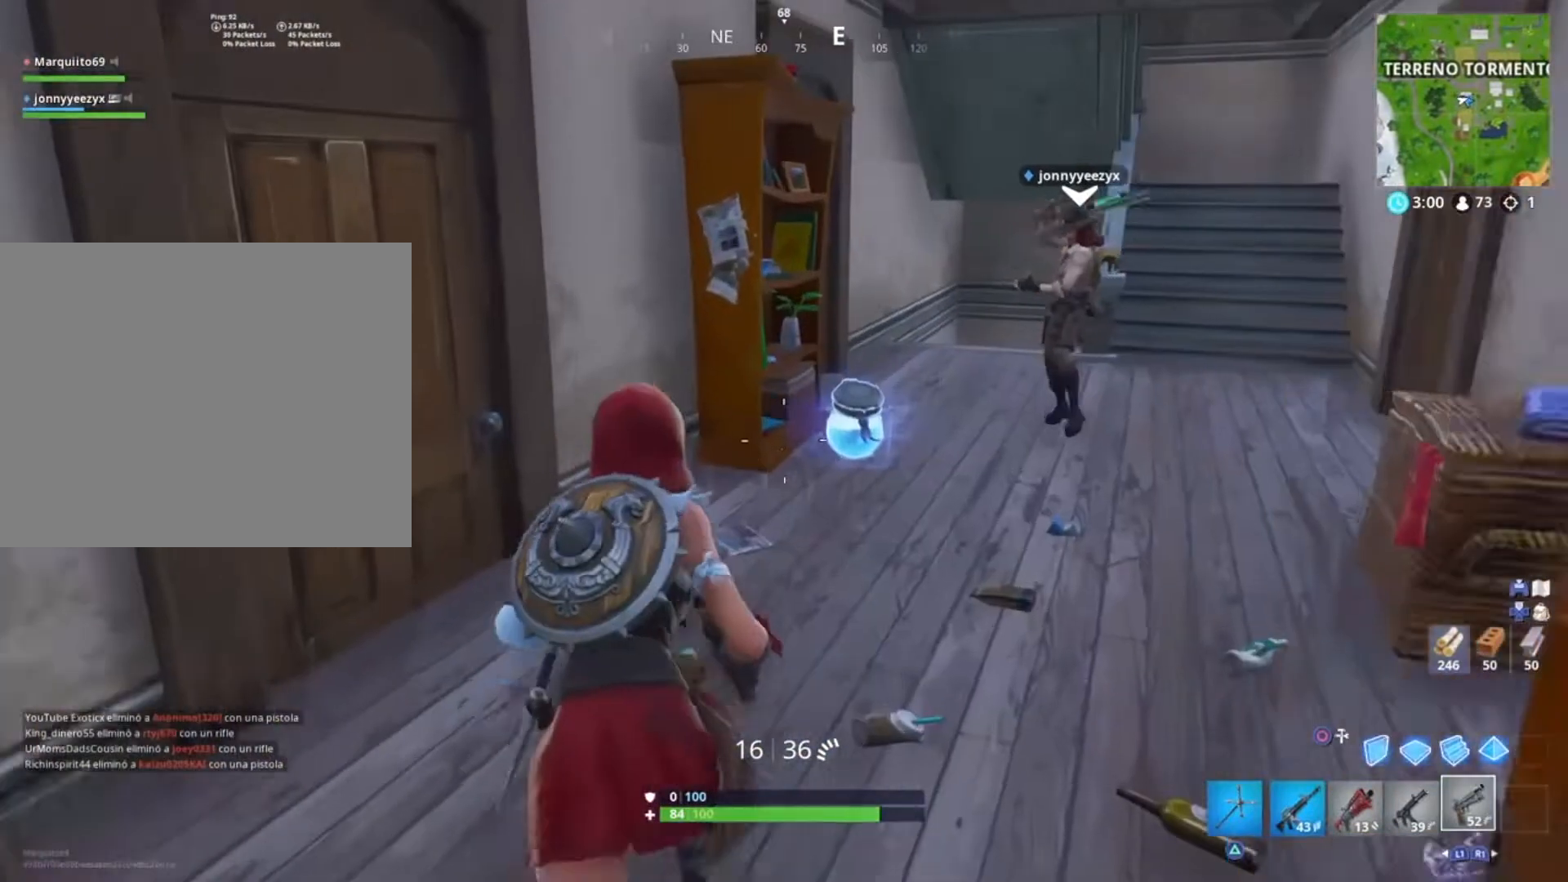
{"buttons": [], "left_stick": "center", "right_stick": "center", "events": [[367, "SQUARE", "down"], [467, "SQUARE", "up"], [501, "left_stick", "center"]]}
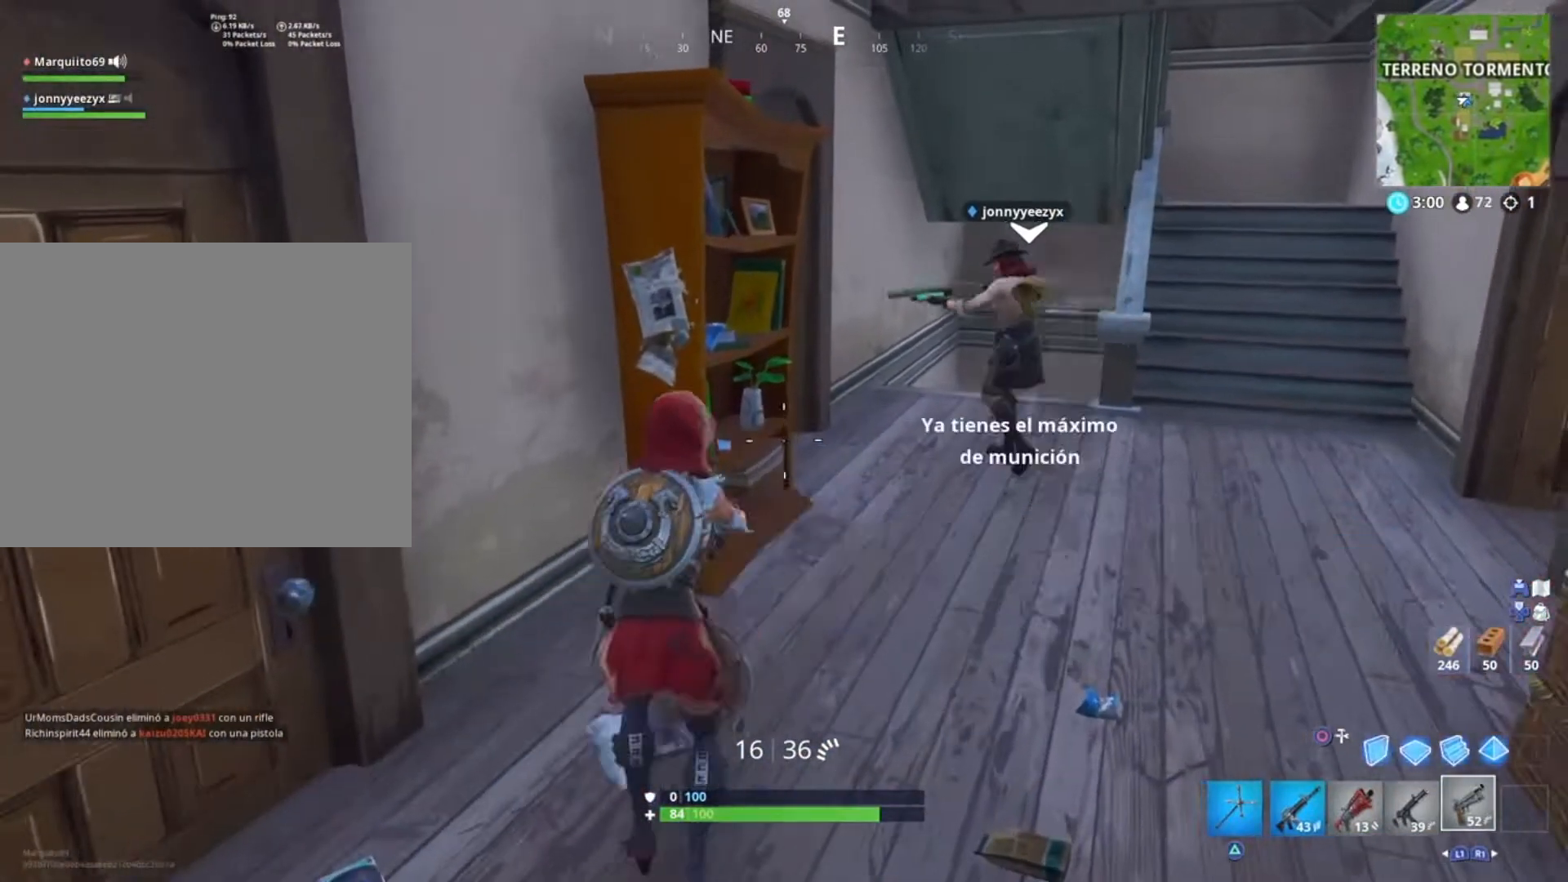
{"buttons": ["DPAD_RIGHT"], "left_stick": "center", "right_stick": "center", "events": [[100, "DPAD_UP", "down"], [200, "DPAD_UP", "up"], [300, "DPAD_RIGHT", "down"], [433, "DPAD_RIGHT", "up"], [467, "DPAD_RIGHT", "down"]]}
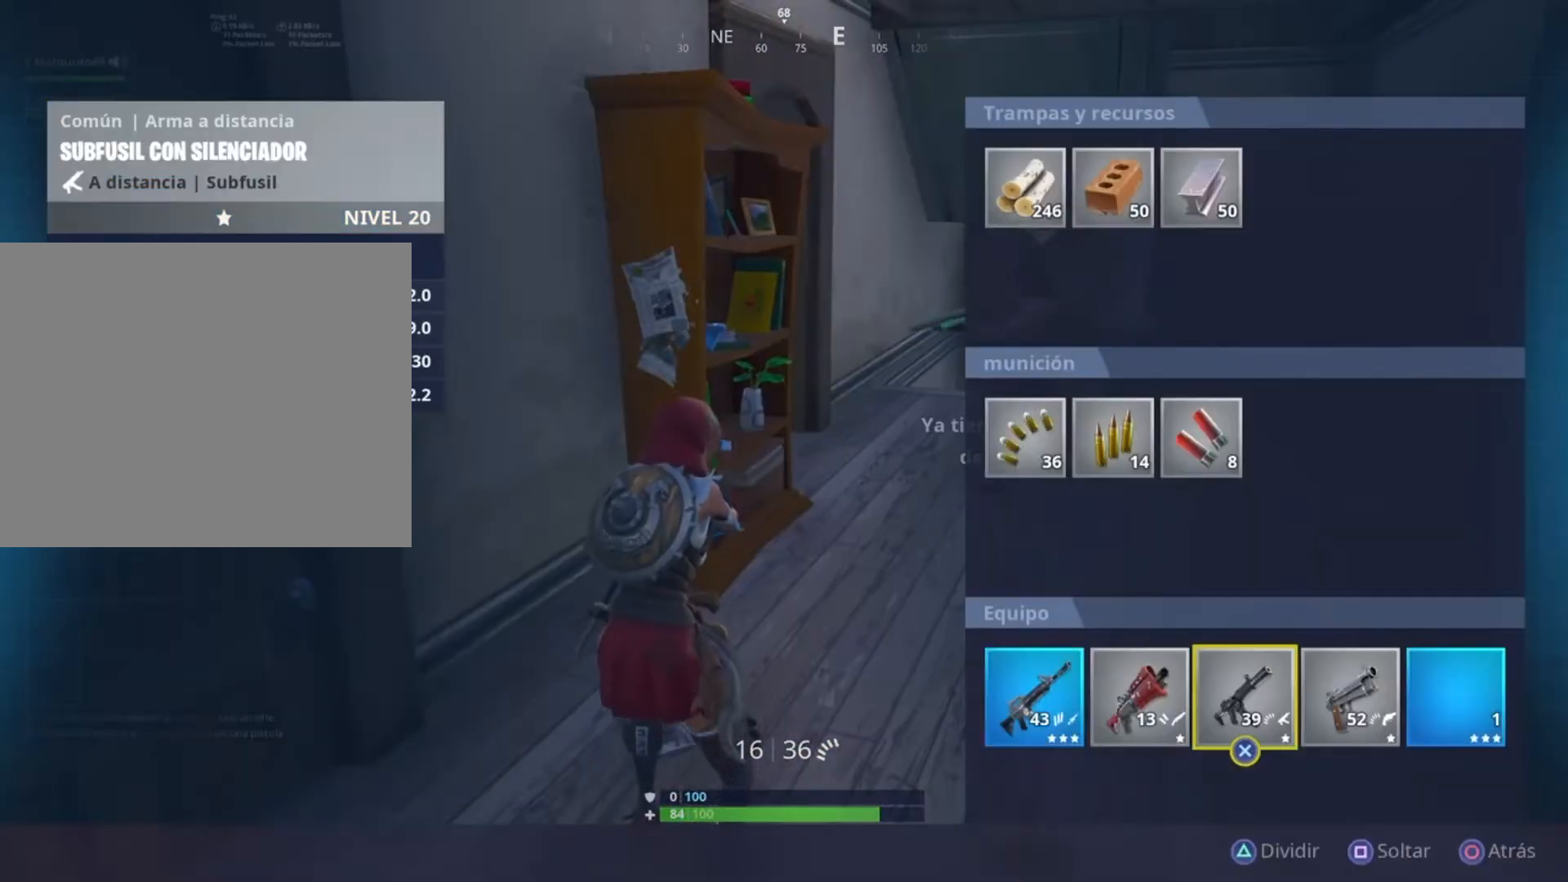
{"buttons": [], "left_stick": "center", "right_stick": "center", "events": [[100, "DPAD_RIGHT", "up"]]}
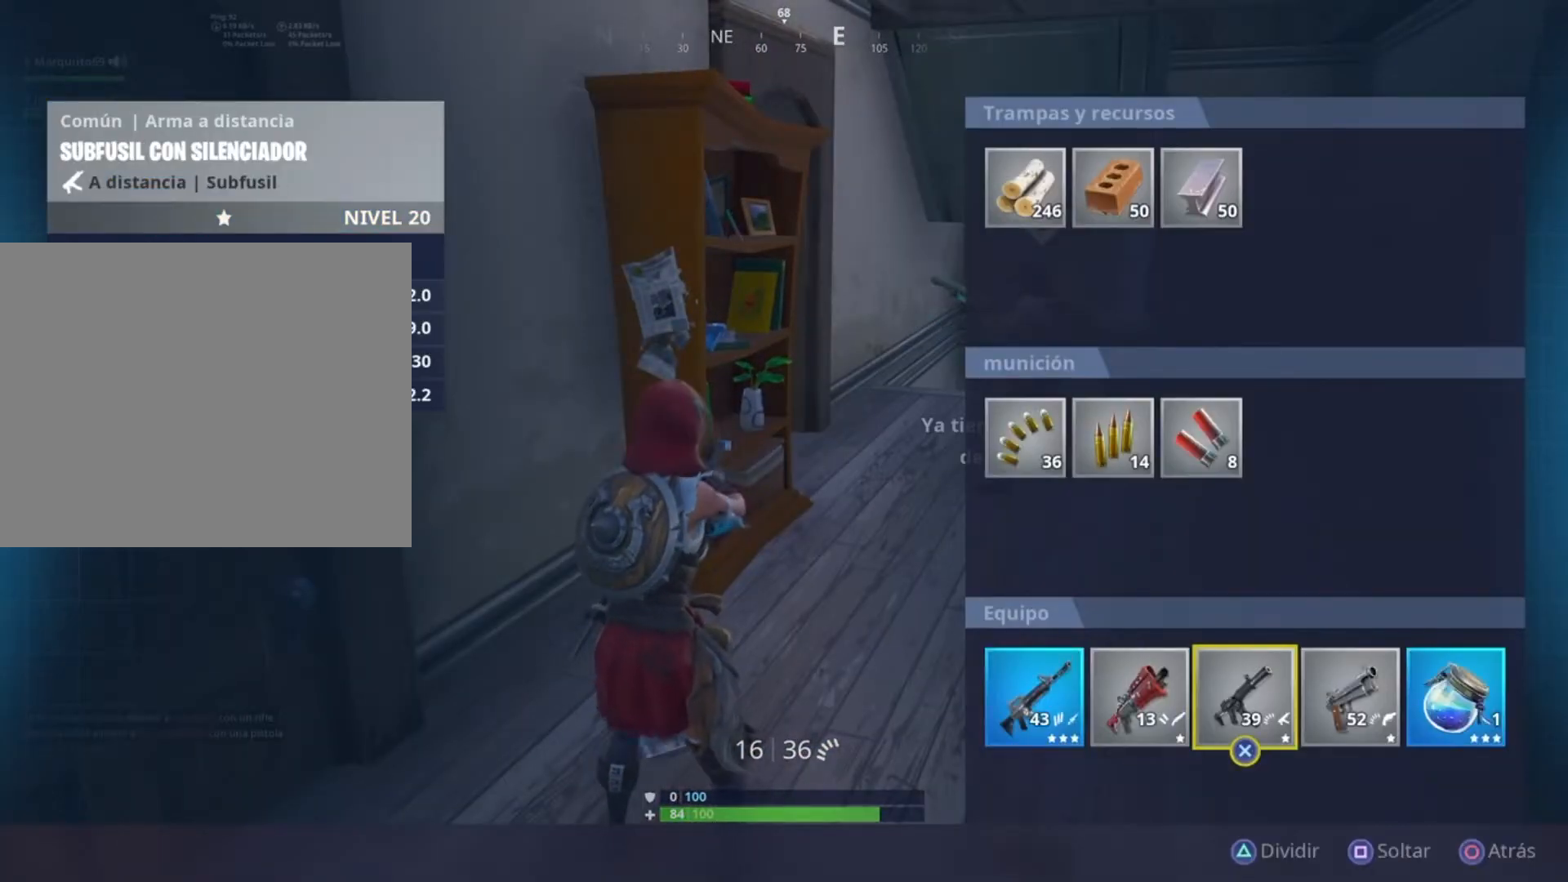
{"buttons": ["CIRCLE"], "left_stick": "center", "right_stick": "center", "events": [[167, "CROSS", "down"], [233, "DPAD_LEFT", "down"], [267, "CROSS", "up"], [300, "CROSS", "down"], [333, "DPAD_LEFT", "up"], [434, "CIRCLE", "down"], [434, "CROSS", "up"]]}
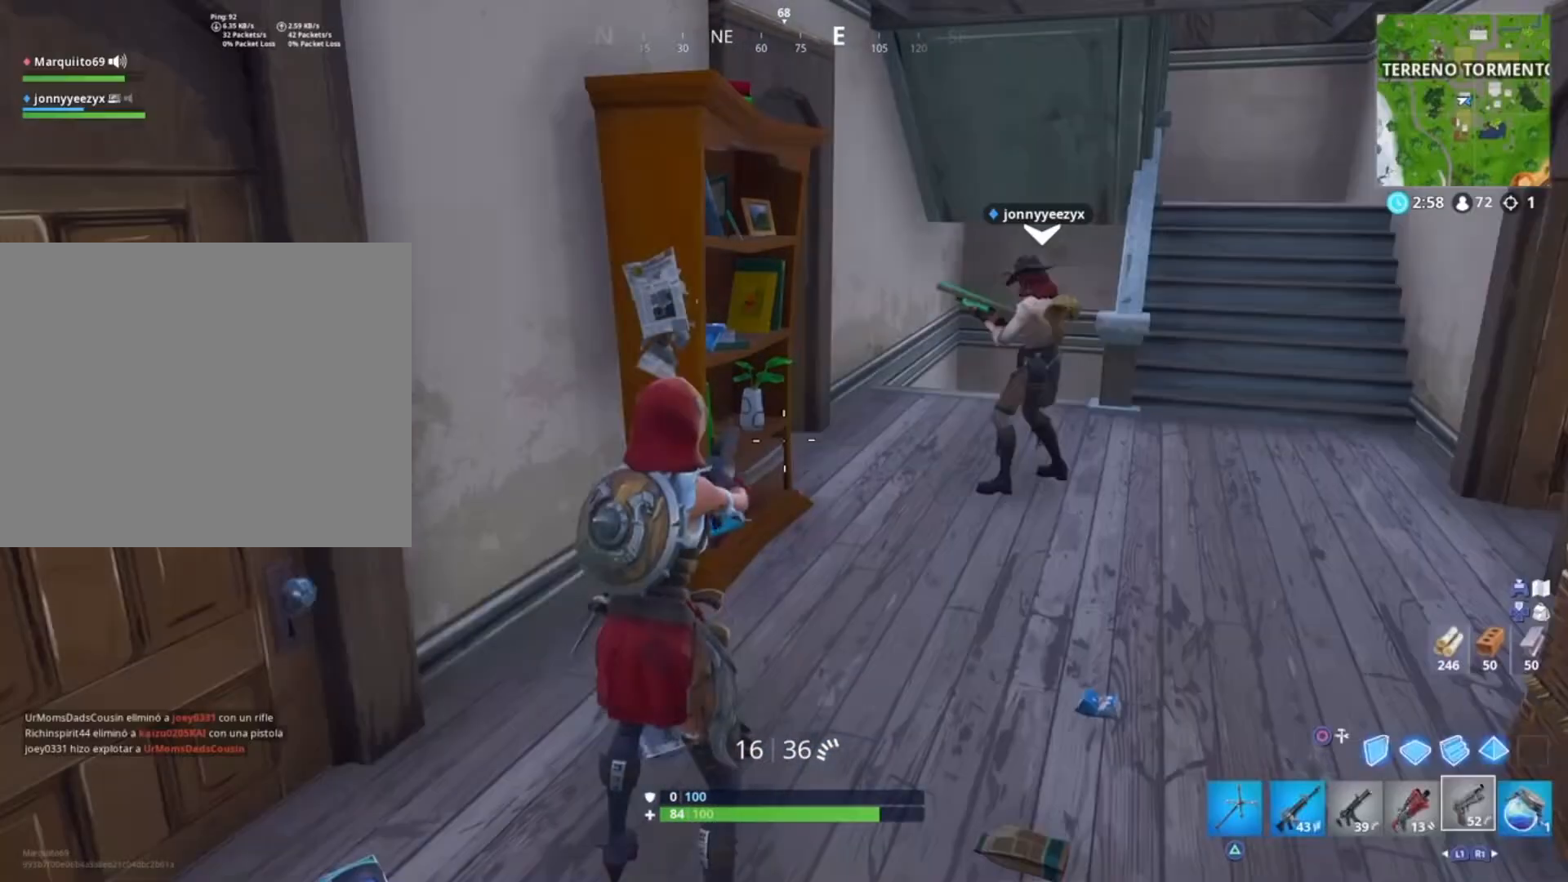
{"buttons": [], "left_stick": "center", "right_stick": "center", "events": [[34, "CIRCLE", "up"]]}
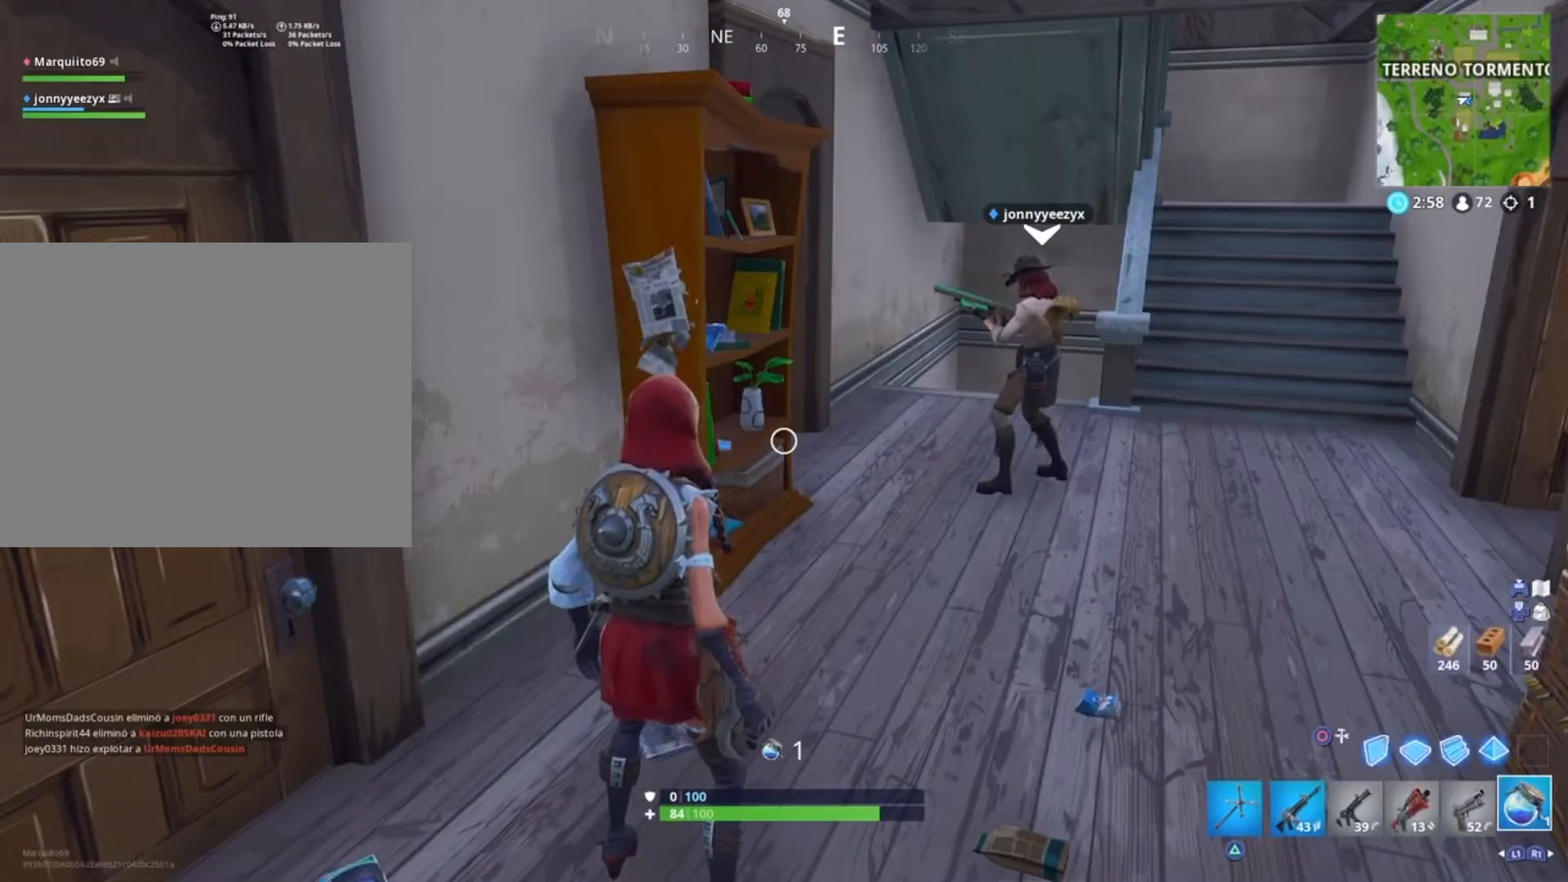
{"buttons": ["DPAD_UP"], "left_stick": "center", "right_stick": "center", "events": [[167, "R2", "down"], [300, "R2", "up"], [367, "R2", "down"], [467, "DPAD_UP", "down"], [467, "R2", "up"]]}
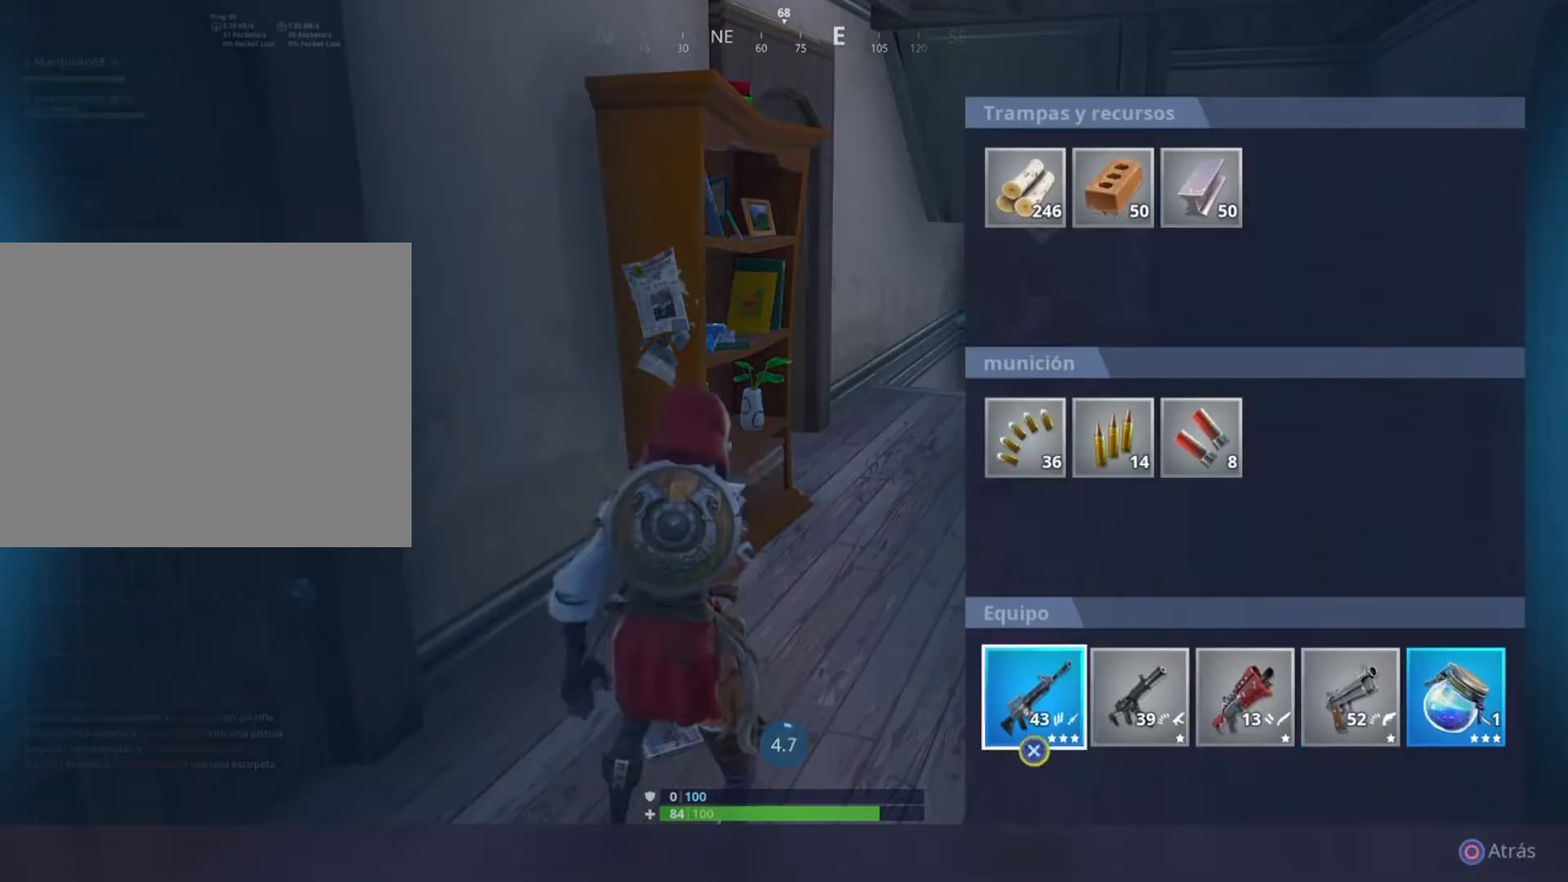
{"buttons": [], "left_stick": "center", "right_stick": "center", "events": [[67, "DPAD_UP", "up"], [200, "DPAD_RIGHT", "down"], [301, "DPAD_RIGHT", "up"]]}
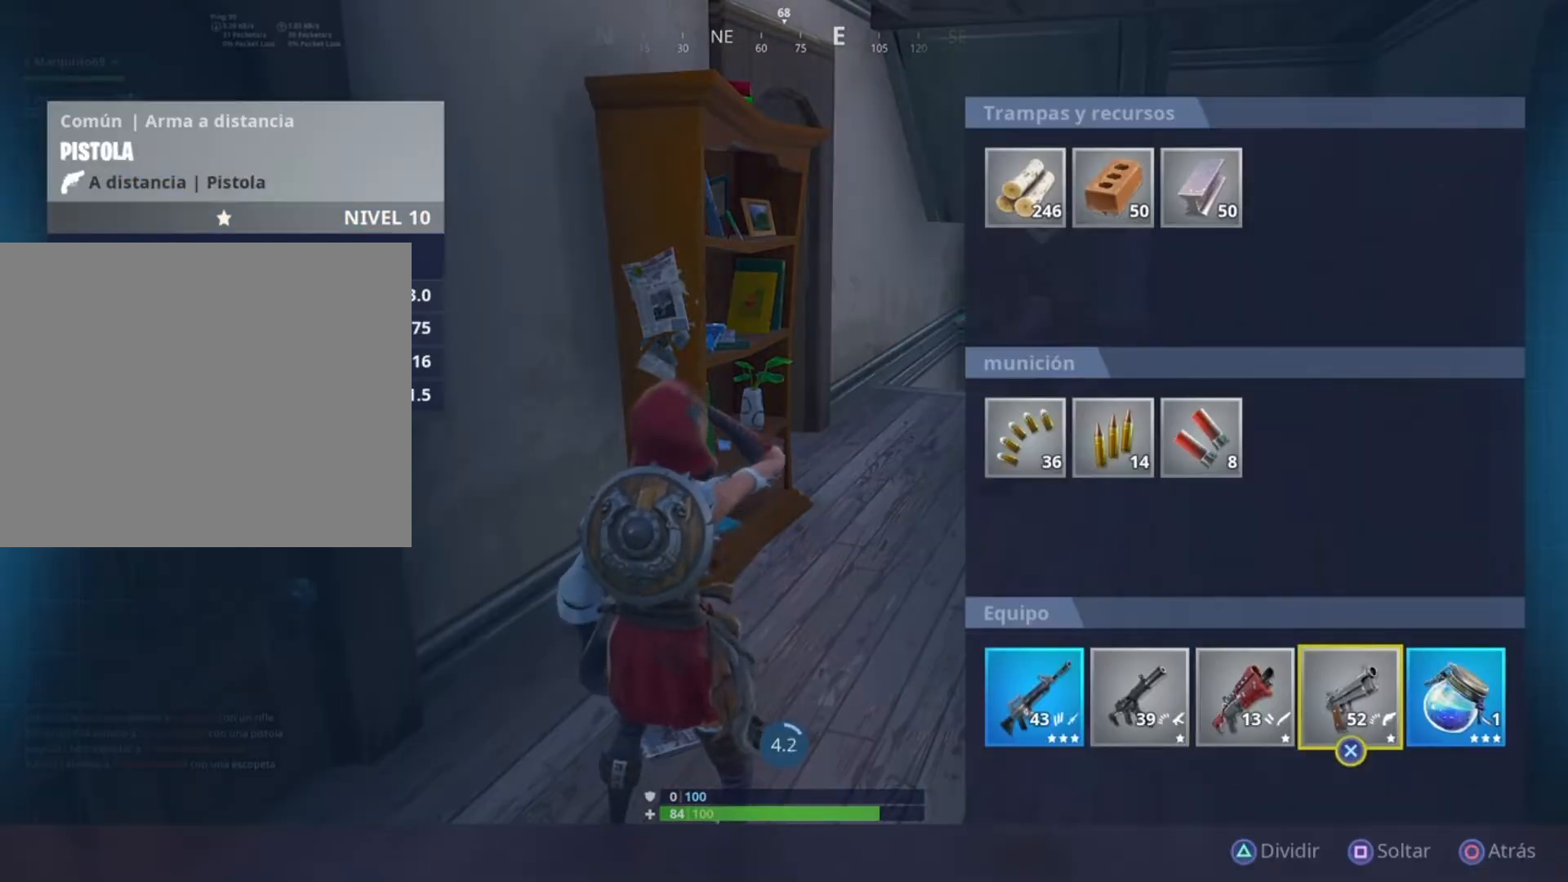
{"buttons": [], "left_stick": "center", "right_stick": "center", "events": [[33, "DPAD_RIGHT", "down"], [133, "DPAD_RIGHT", "up"], [133, "TRIANGLE", "down"], [200, "CIRCLE", "down"], [200, "TRIANGLE", "up"], [233, "CIRCLE", "up"]]}
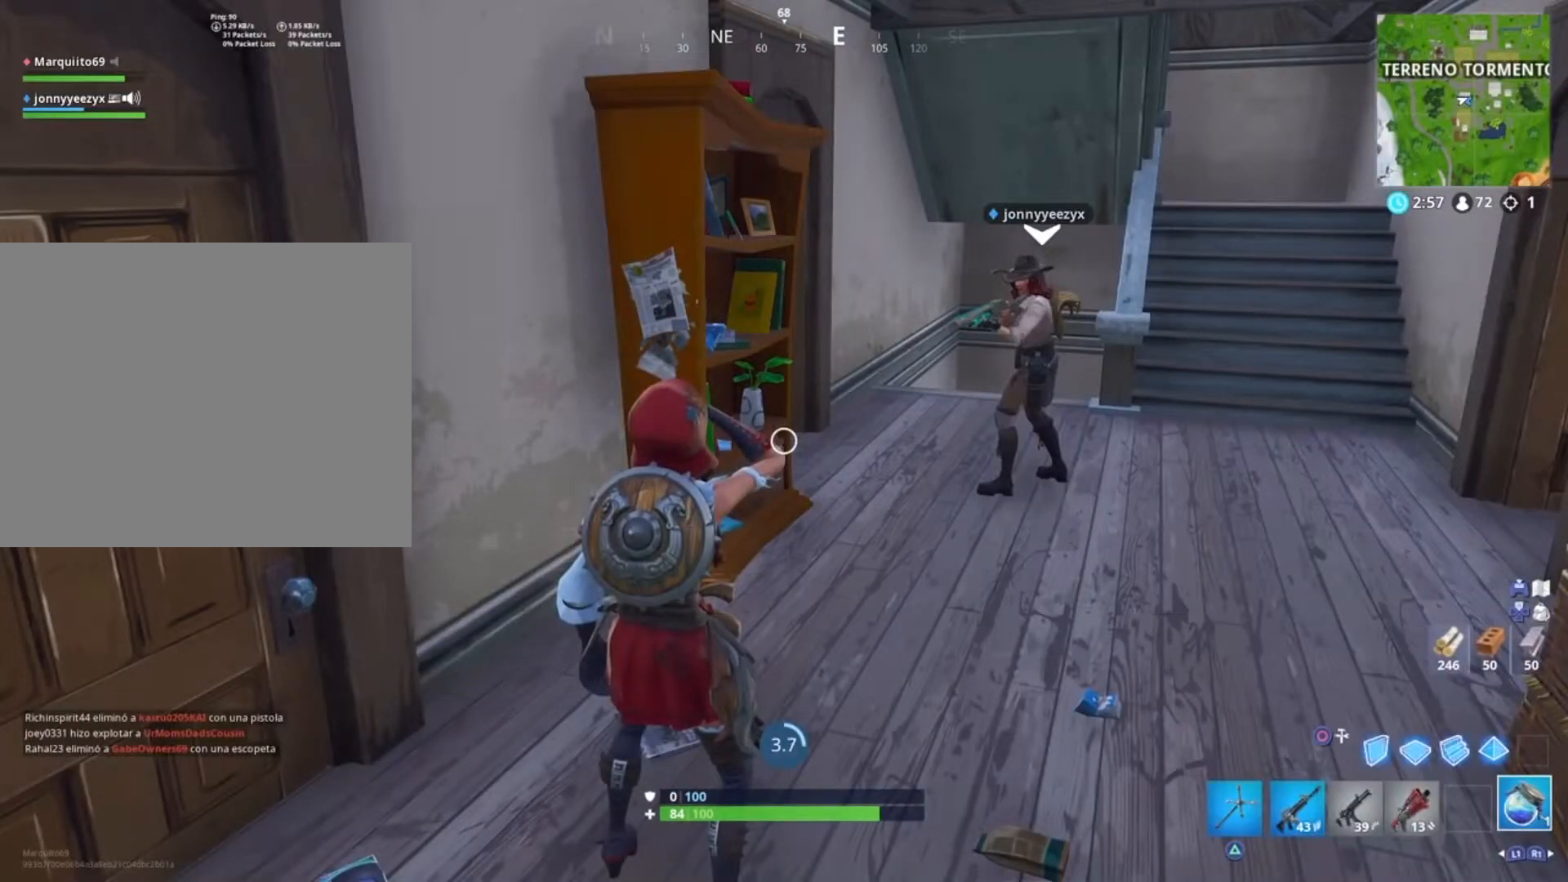
{"buttons": [], "left_stick": "center", "right_stick": "center", "events": [[234, "right_stick", "right"], [401, "right_stick", "center"]]}
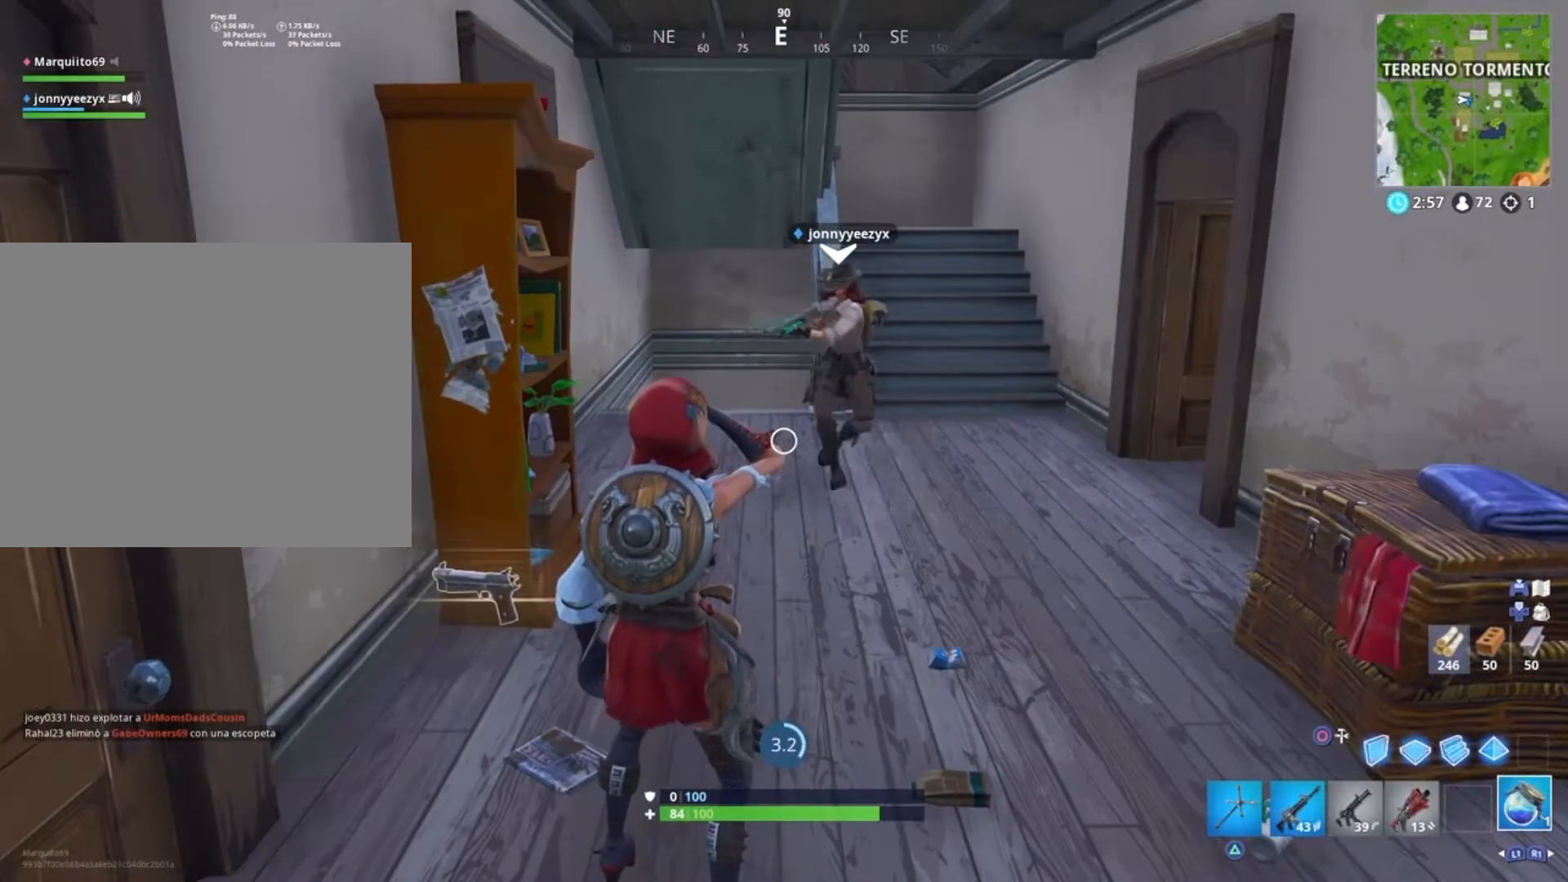
{"buttons": [], "left_stick": "center", "right_stick": "center", "events": []}
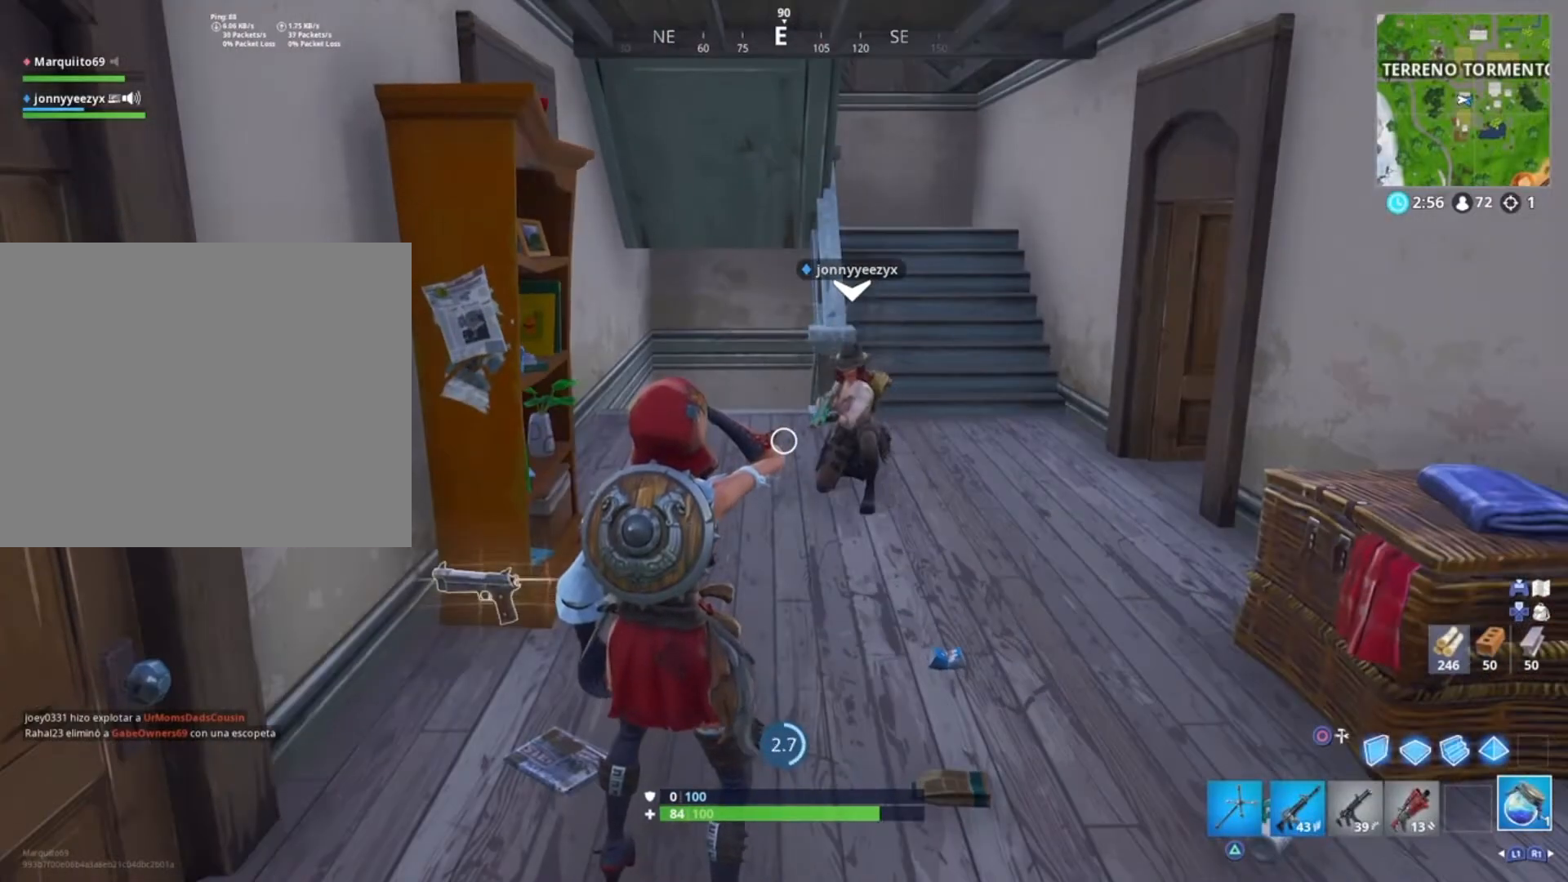
{"buttons": [], "left_stick": "center", "right_stick": "center", "events": []}
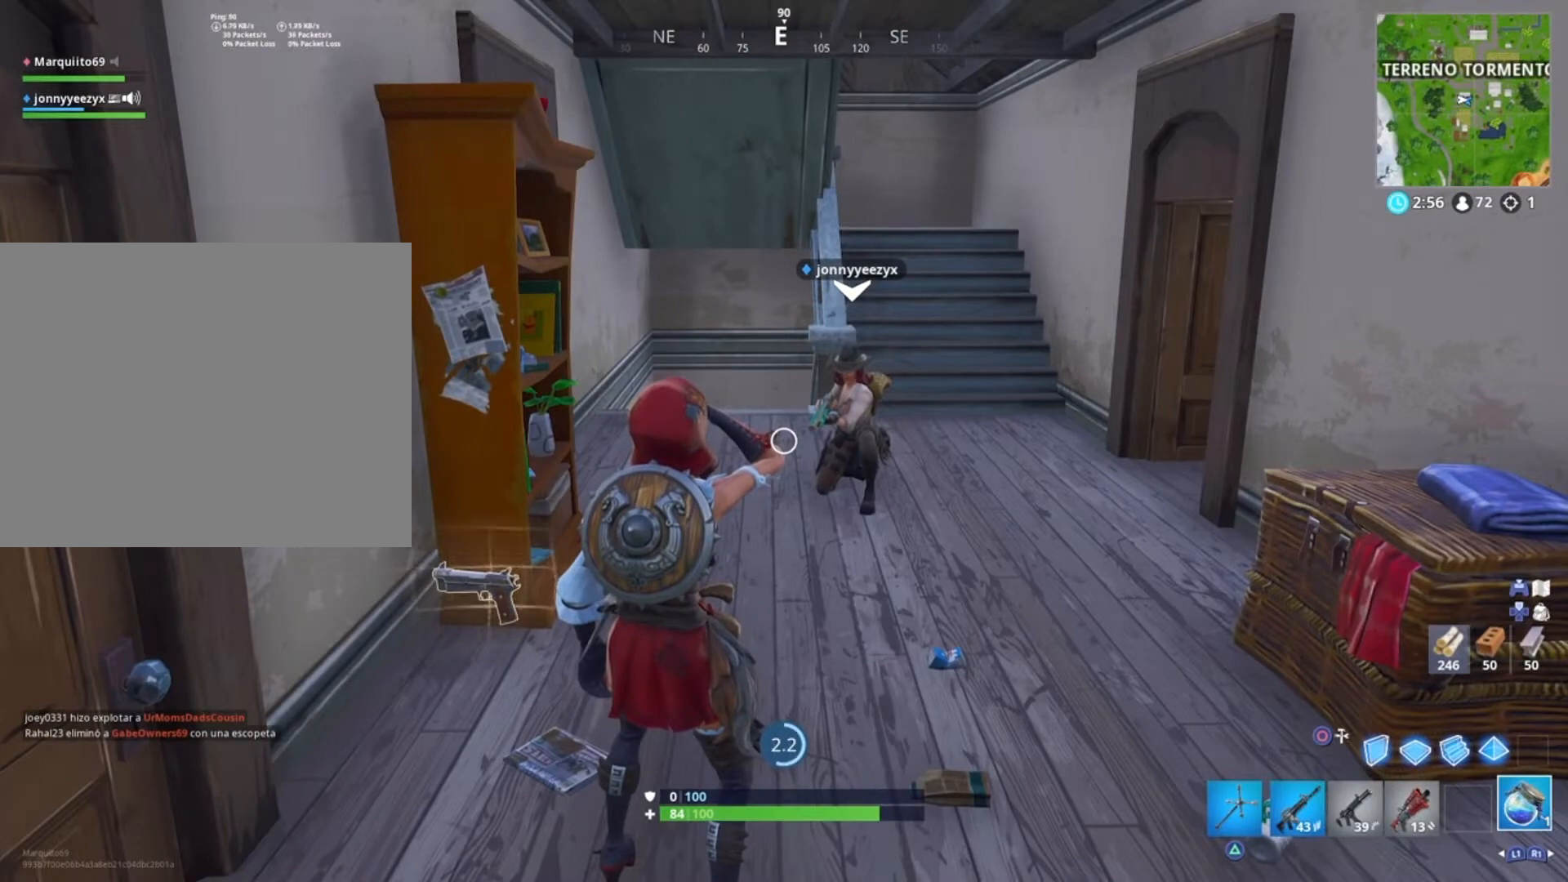
{"buttons": [], "left_stick": "center", "right_stick": "center", "events": []}
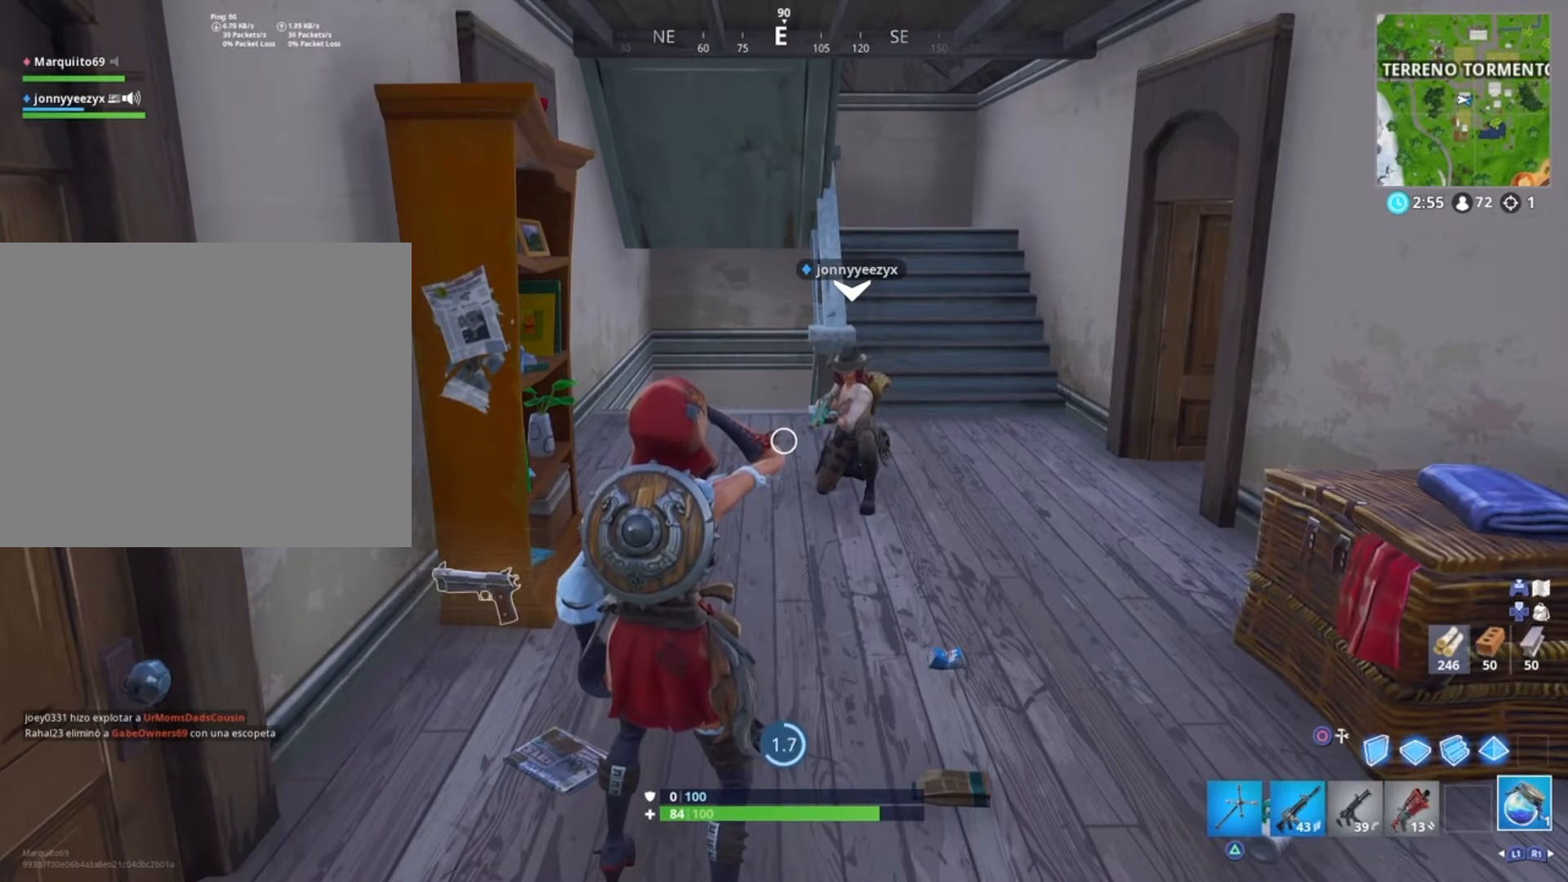
{"buttons": [], "left_stick": "center", "right_stick": "center", "events": []}
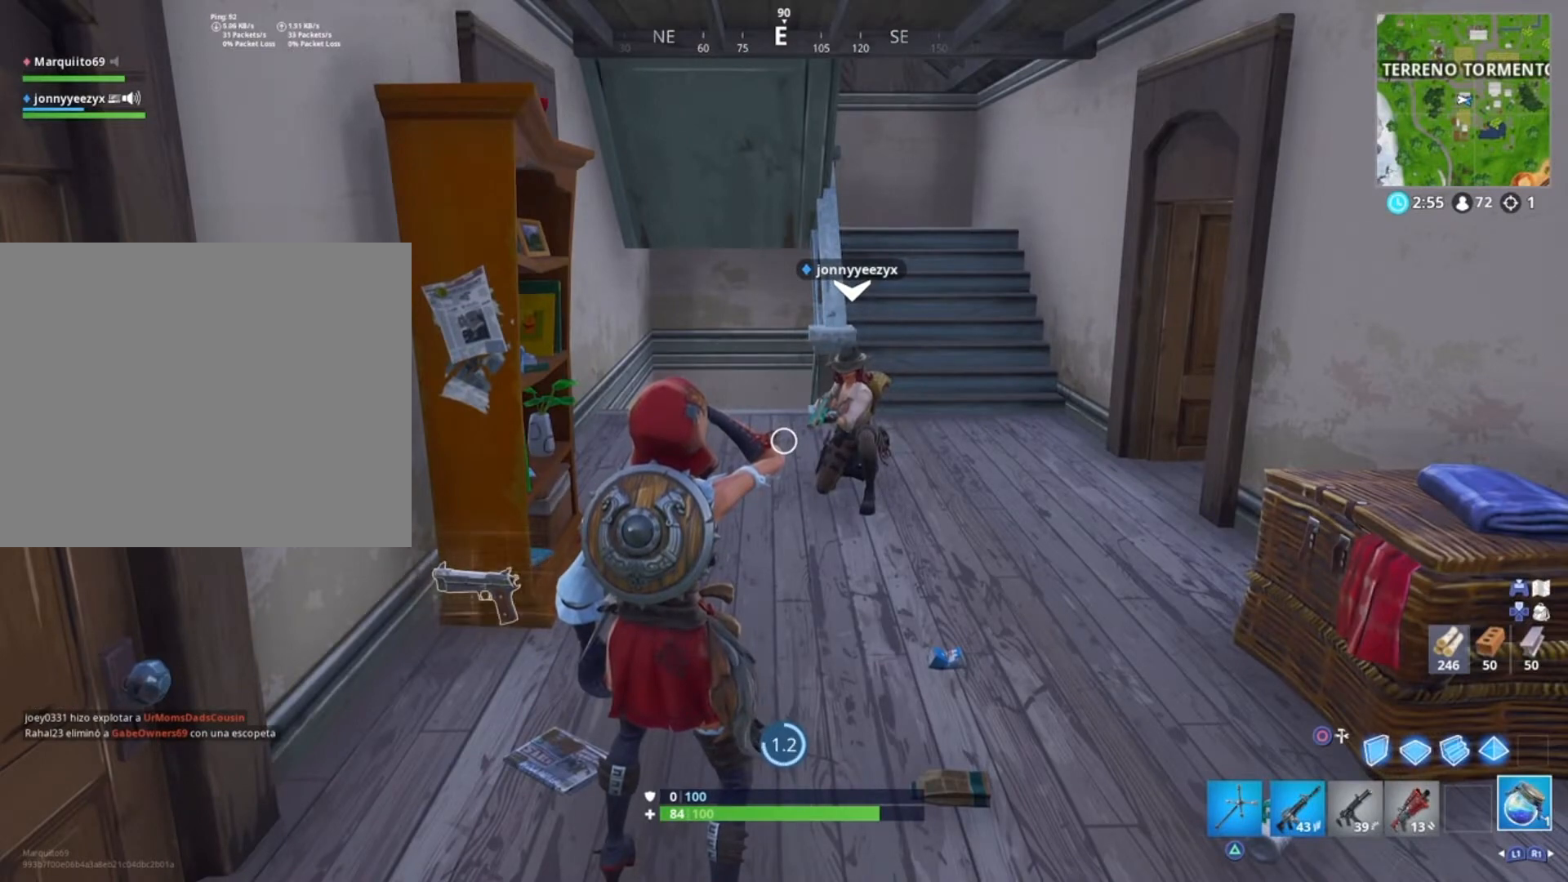
{"buttons": [], "left_stick": "center", "right_stick": "center", "events": []}
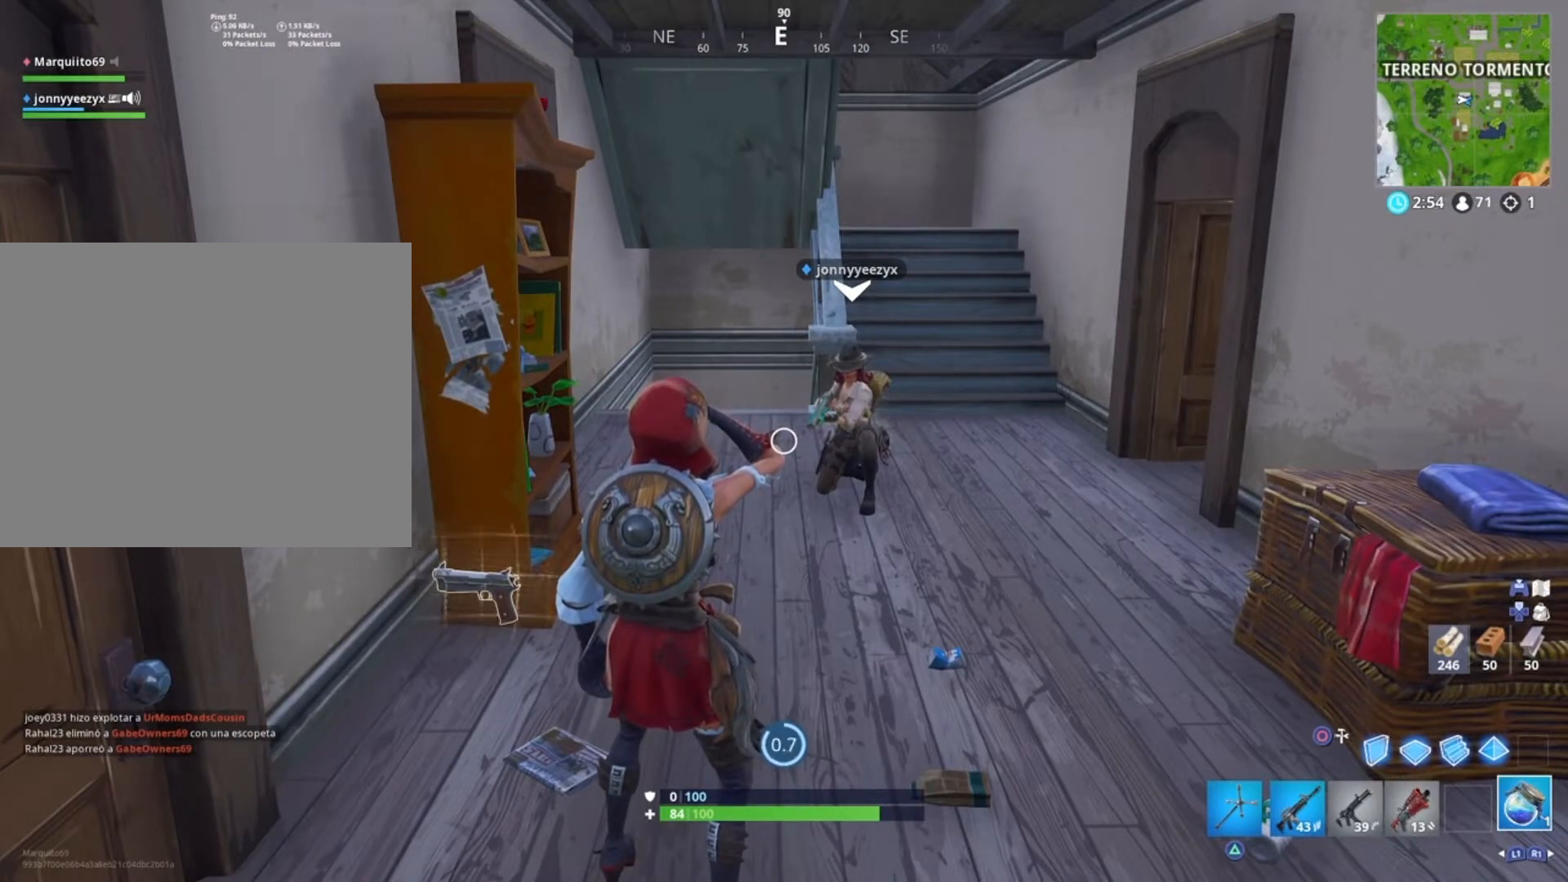
{"buttons": [], "left_stick": "center", "right_stick": "center", "events": []}
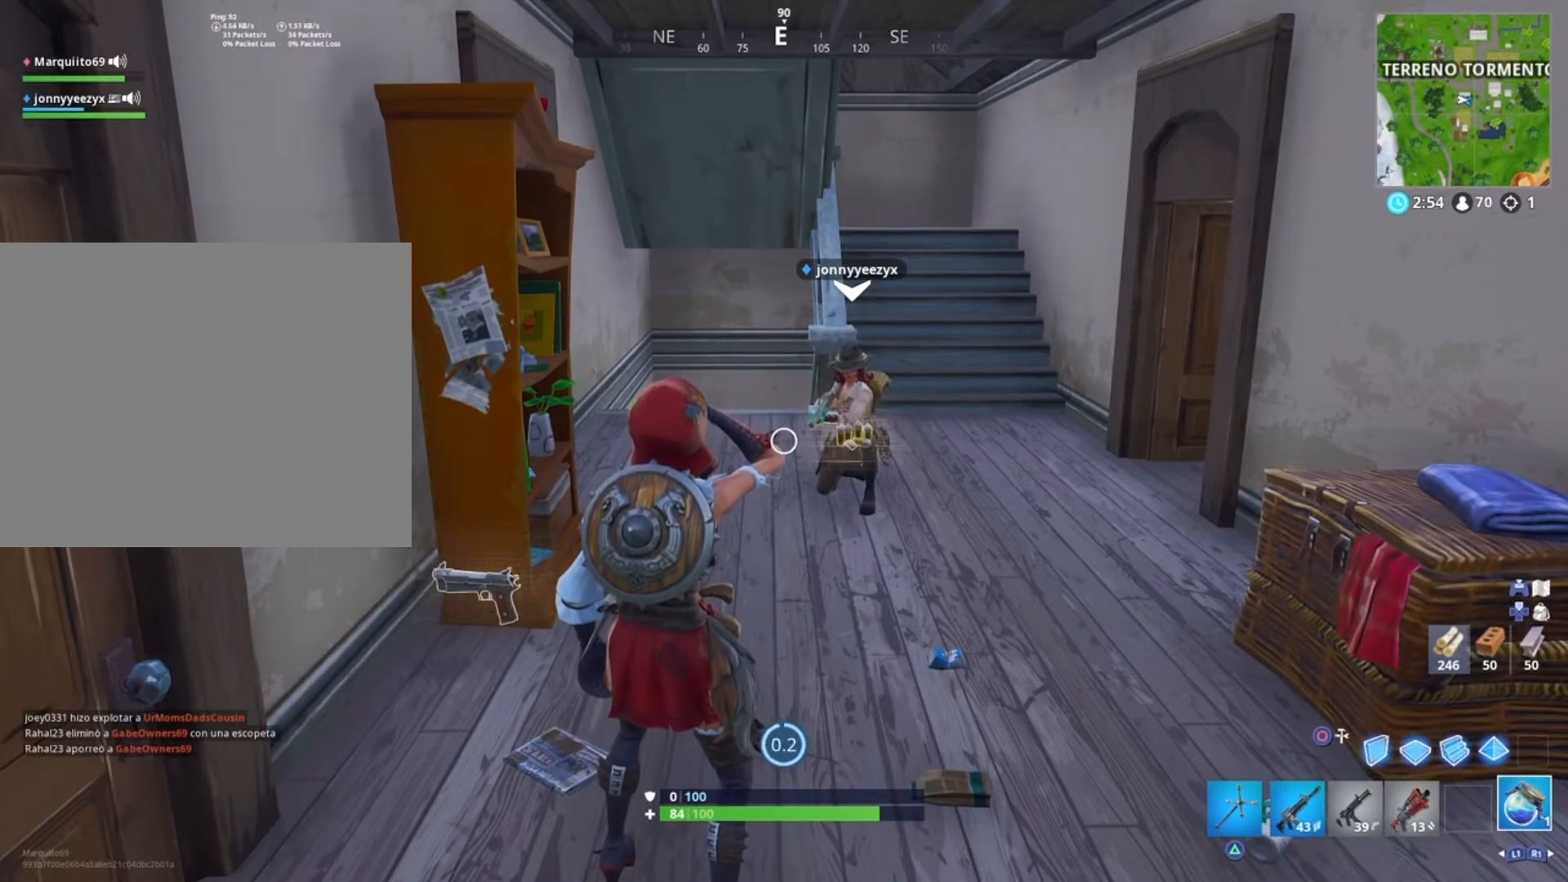
{"buttons": [], "left_stick": "center", "right_stick": "center", "events": []}
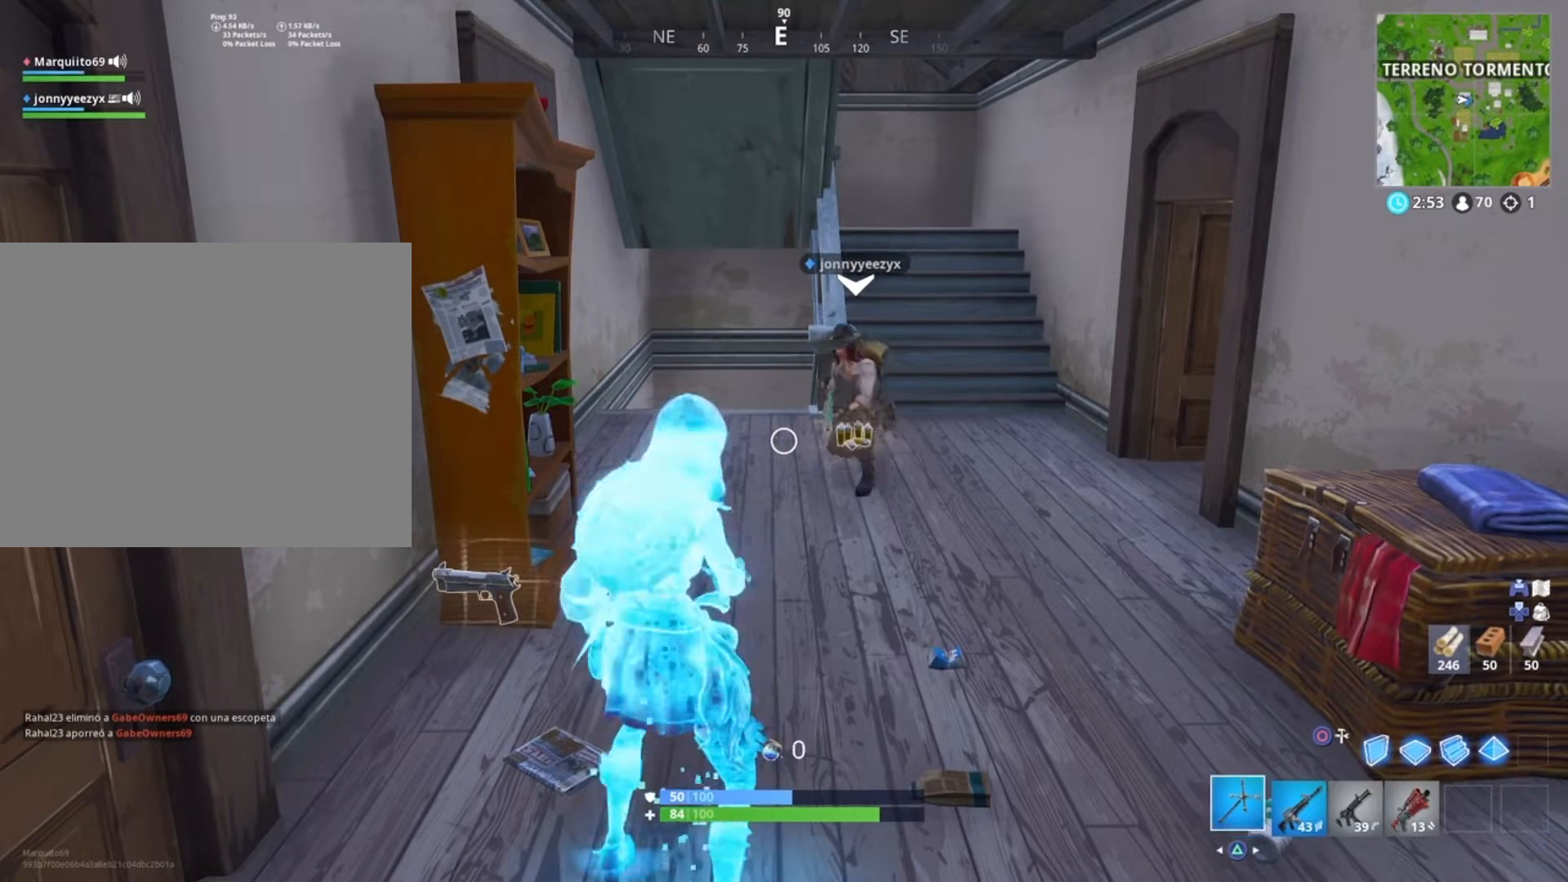
{"buttons": [], "left_stick": "up-right", "right_stick": "center", "events": [[134, "left_stick", "up-right"], [267, "right_stick", "down"], [401, "right_stick", "center"], [434, "L1", "down"], [501, "L1", "up"]]}
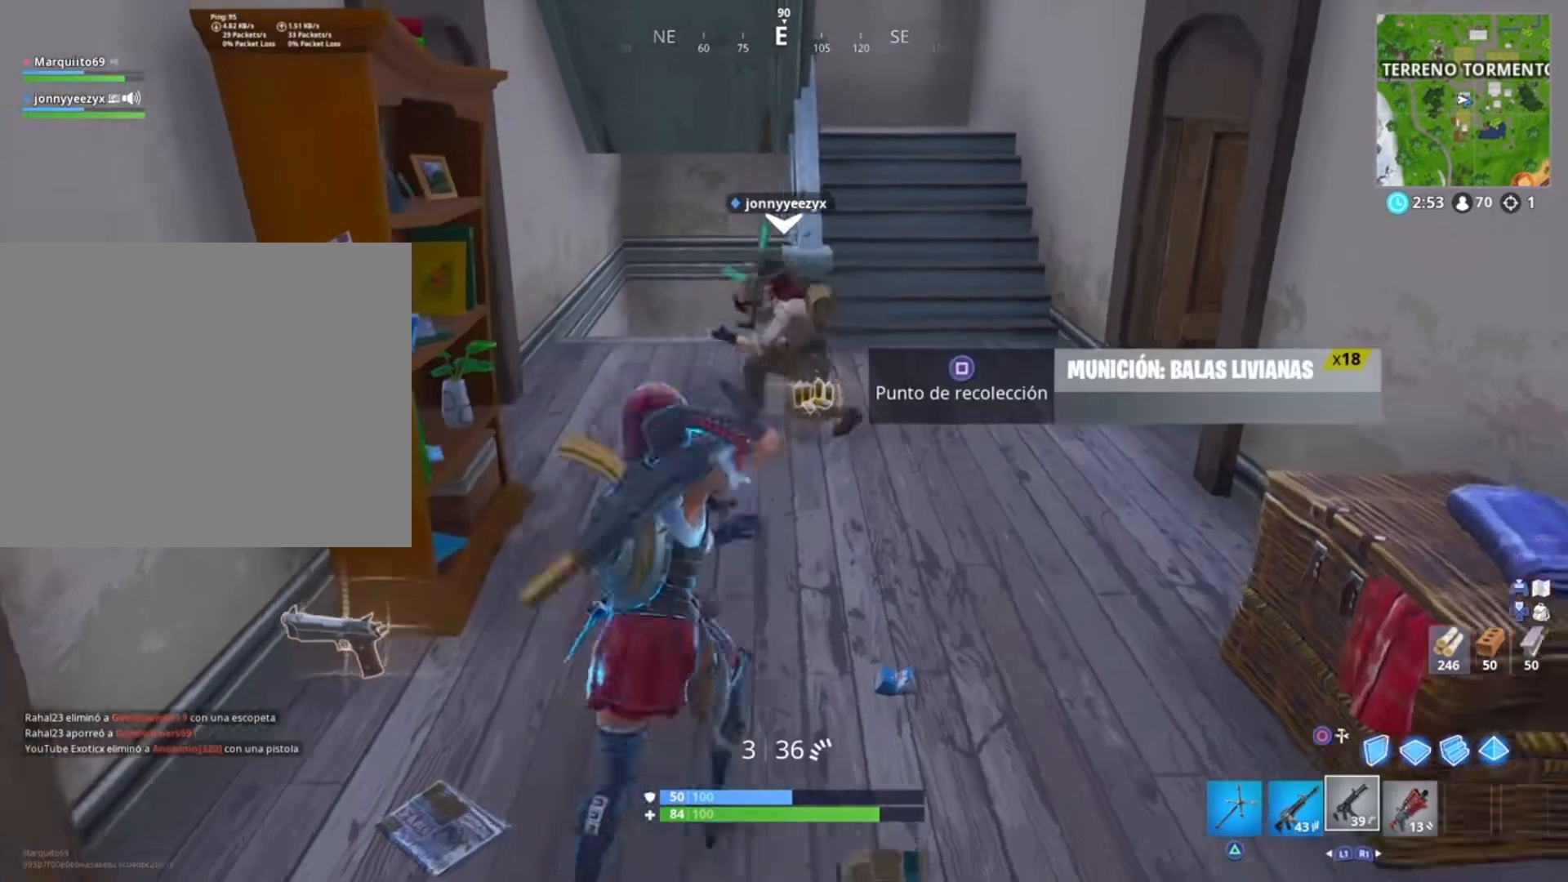
{"buttons": [], "left_stick": "down-right", "right_stick": "left", "events": [[33, "left_stick", "up-left"], [133, "SQUARE", "down"], [200, "SQUARE", "up"], [233, "left_stick", "down-right"], [267, "SQUARE", "down"], [367, "SQUARE", "up"], [434, "right_stick", "left"]]}
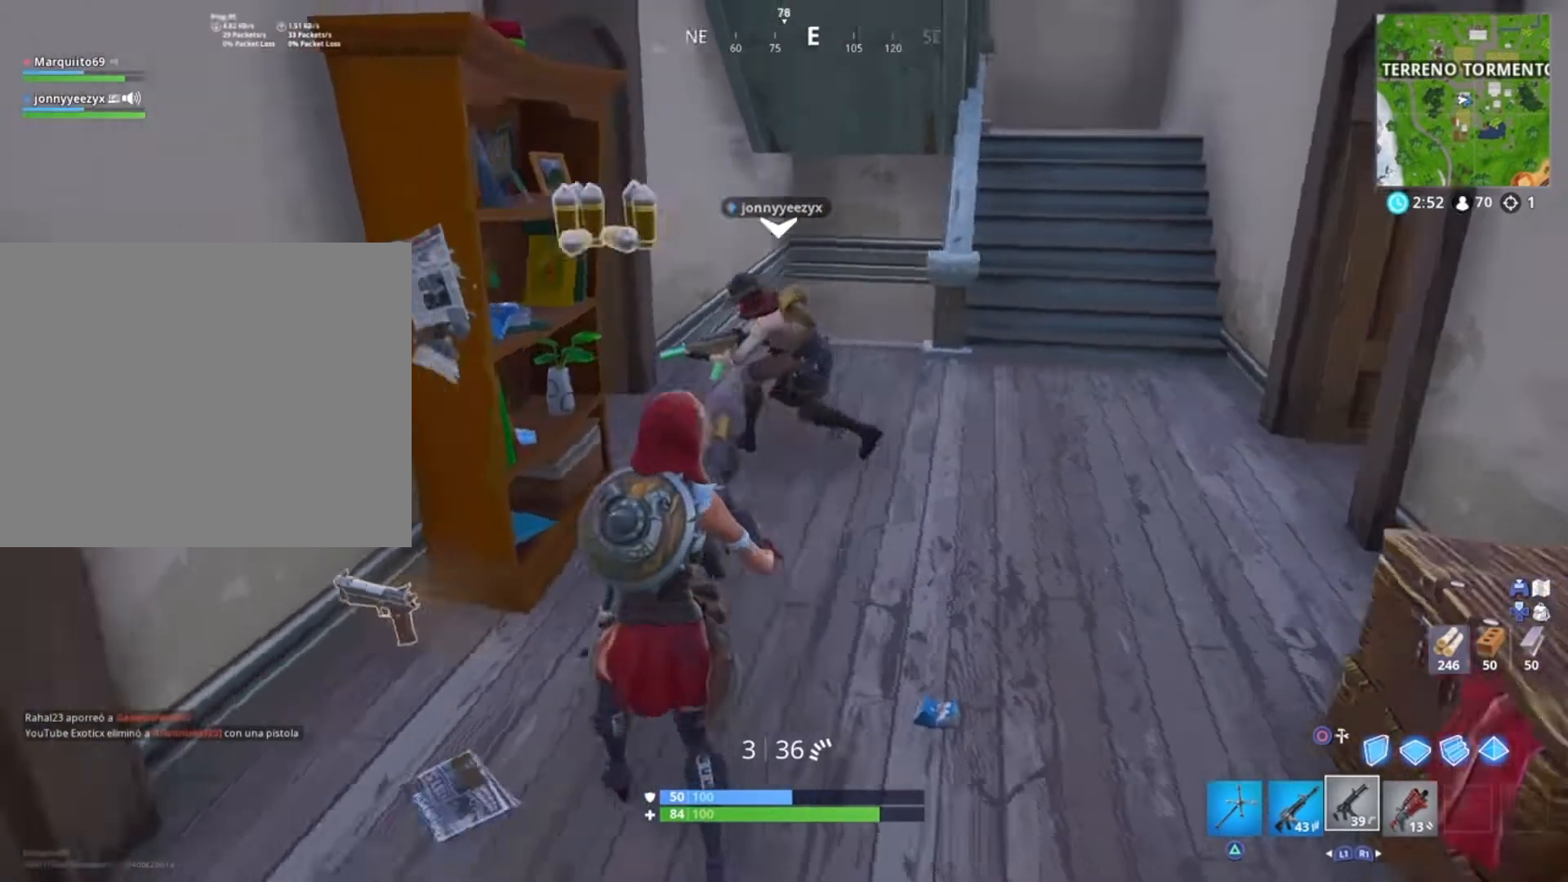
{"buttons": [], "left_stick": "up-left", "right_stick": "center", "events": [[67, "left_stick", "down-left"], [267, "left_stick", "up-left"], [367, "right_stick", "center"]]}
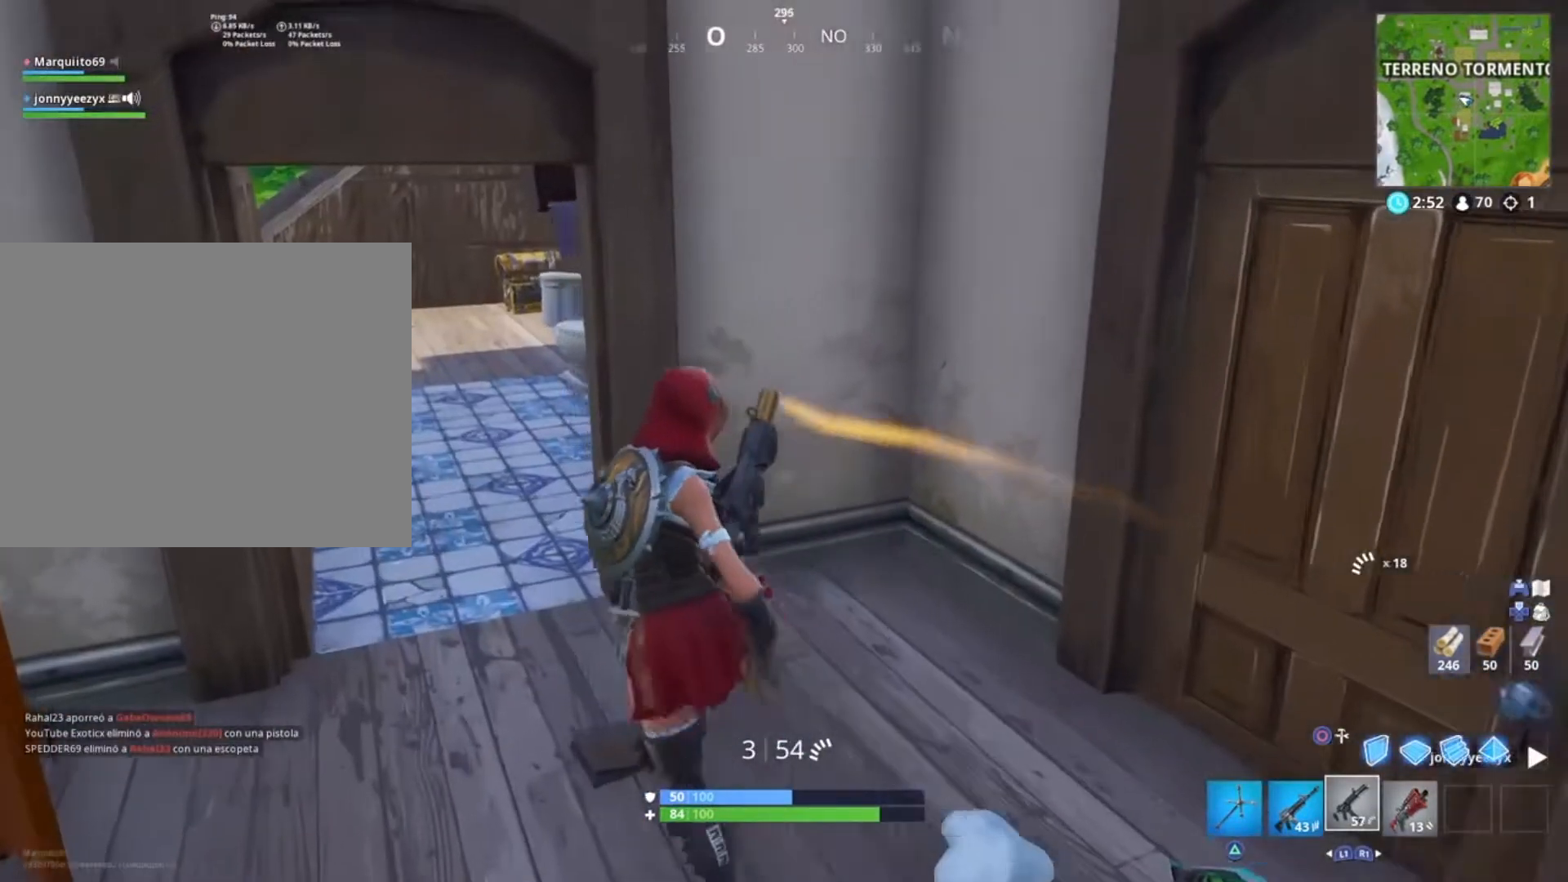
{"buttons": [], "left_stick": "up", "right_stick": "center", "events": [[33, "right_stick", "left"], [100, "left_stick", "up"], [200, "left_stick", "up-left"], [200, "right_stick", "center"], [400, "left_stick", "up"]]}
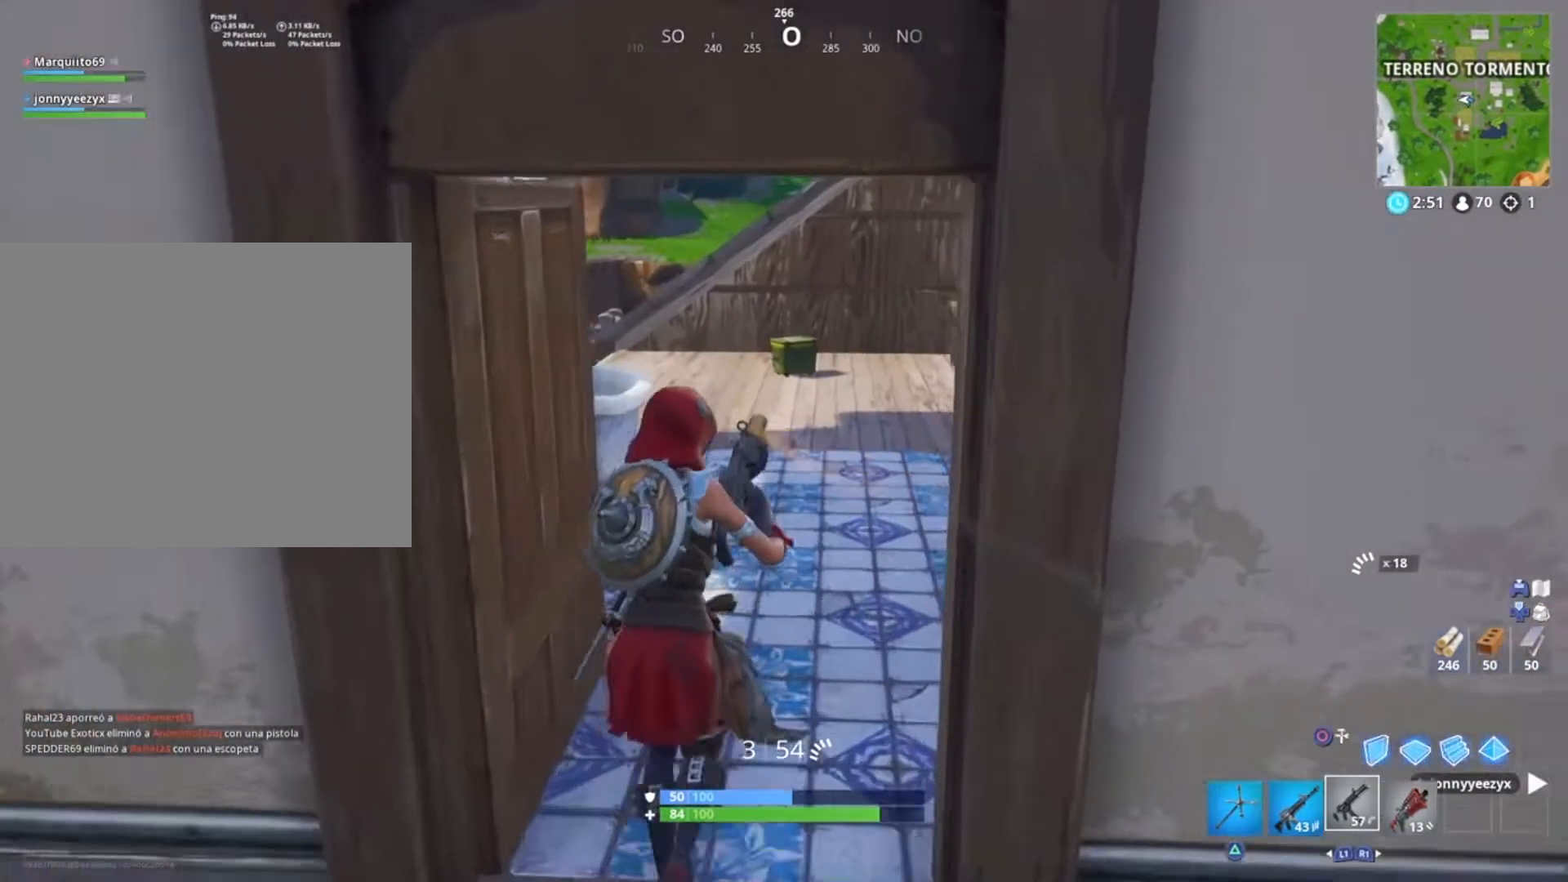
{"buttons": [], "left_stick": "up", "right_stick": "center", "events": []}
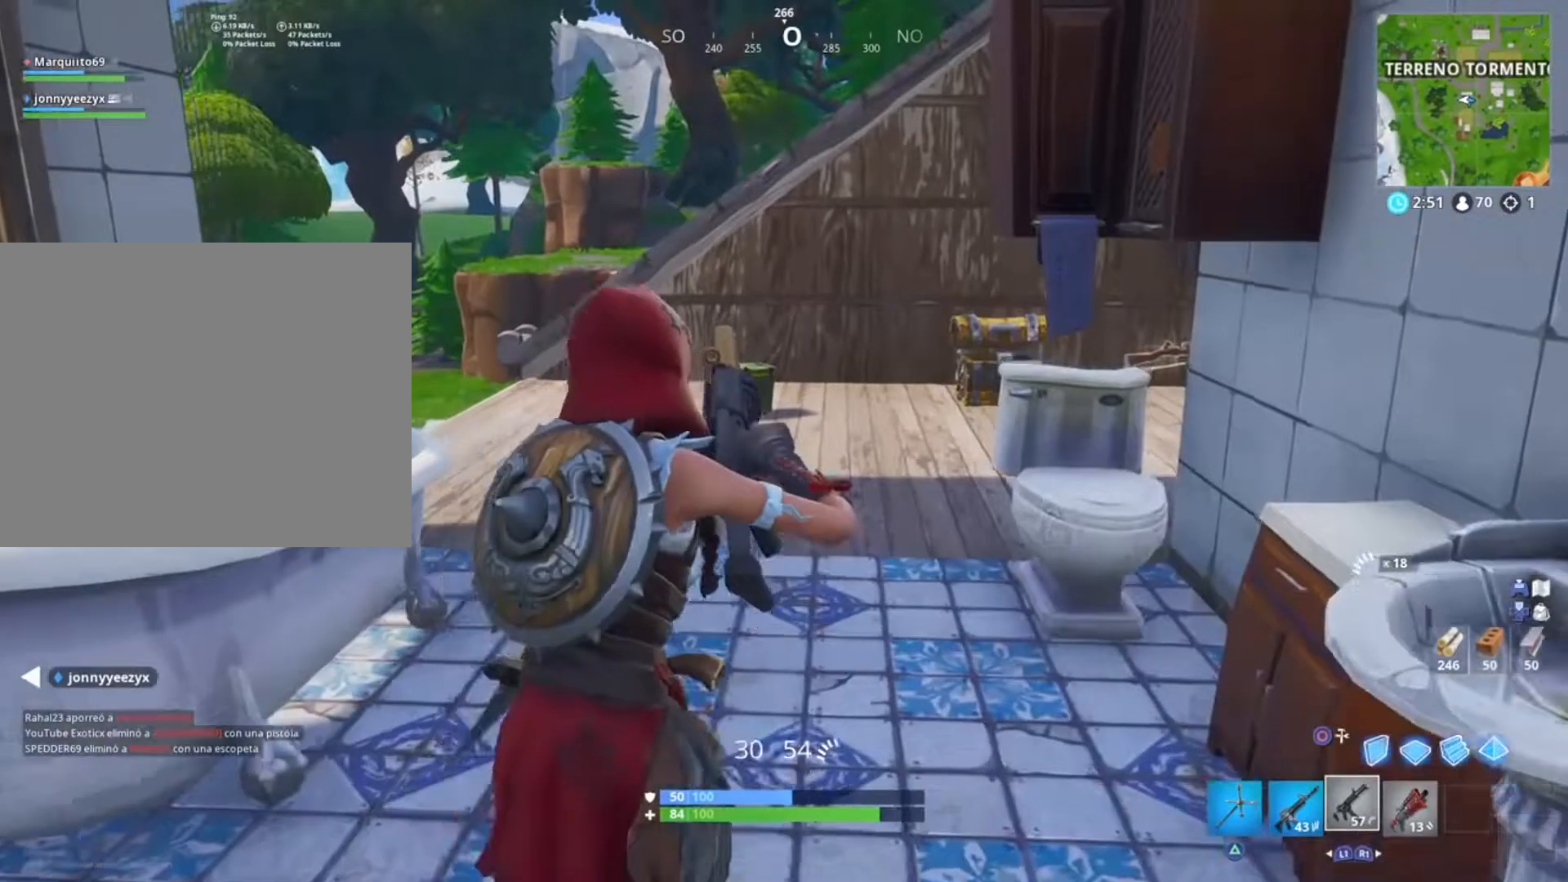
{"buttons": [], "left_stick": "up", "right_stick": "center", "events": [[33, "right_stick", "down"], [200, "right_stick", "center"]]}
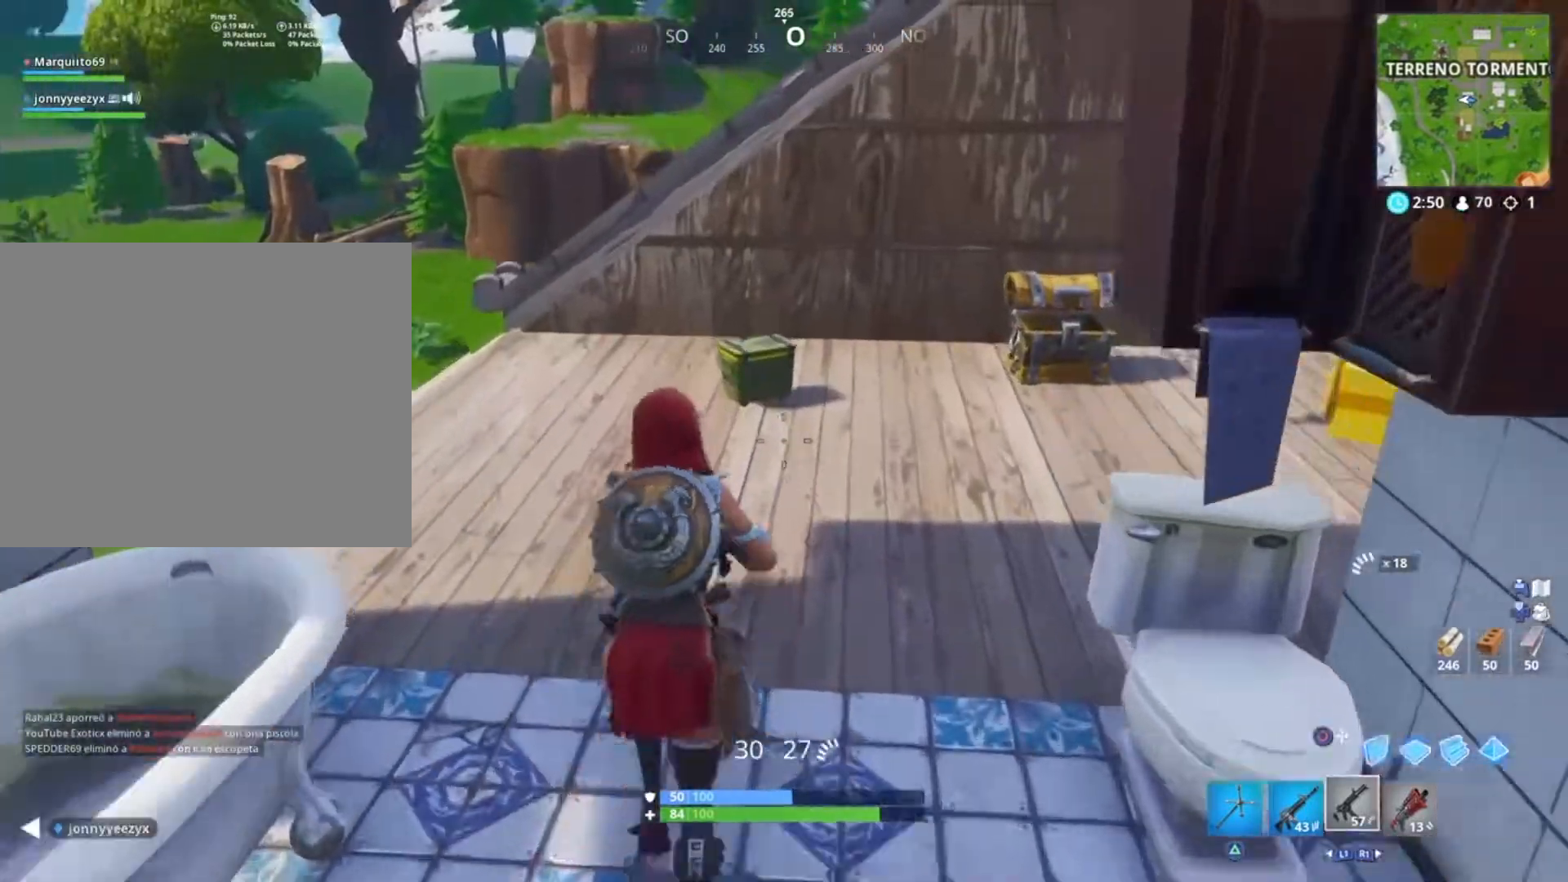
{"buttons": ["SQUARE"], "left_stick": "up", "right_stick": "center", "events": [[200, "SQUARE", "down"], [234, "SQUARE", "up"], [367, "SQUARE", "down"], [401, "SQUARE", "up"], [467, "SQUARE", "down"]]}